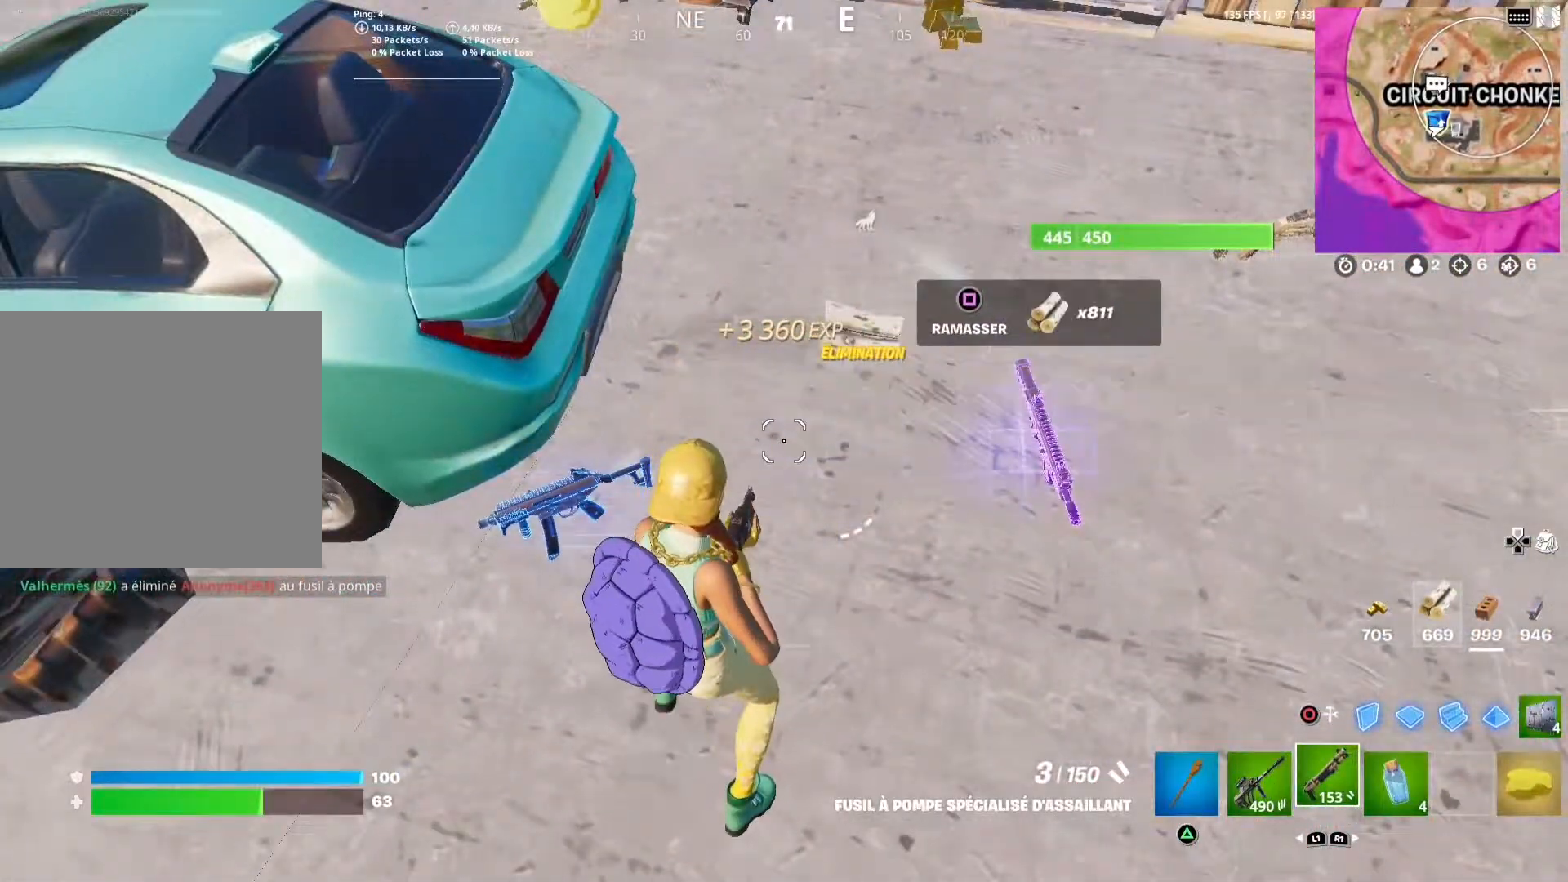
Gameplay with a controller (PlayStation layout); each line is a JSON object with the inputs held at the frame after it. "events" lists button and stick changes between this image and that frame as [ms after this image, input, new state], when the widget could be followed in between.
{"buttons": [], "left_stick": "up", "right_stick": "up-right", "events": [[67, "left_stick", "right"], [117, "left_stick", "up-right"], [150, "SQUARE", "up"], [400, "right_stick", "up"], [483, "left_stick", "up"], [483, "right_stick", "up-right"]]}
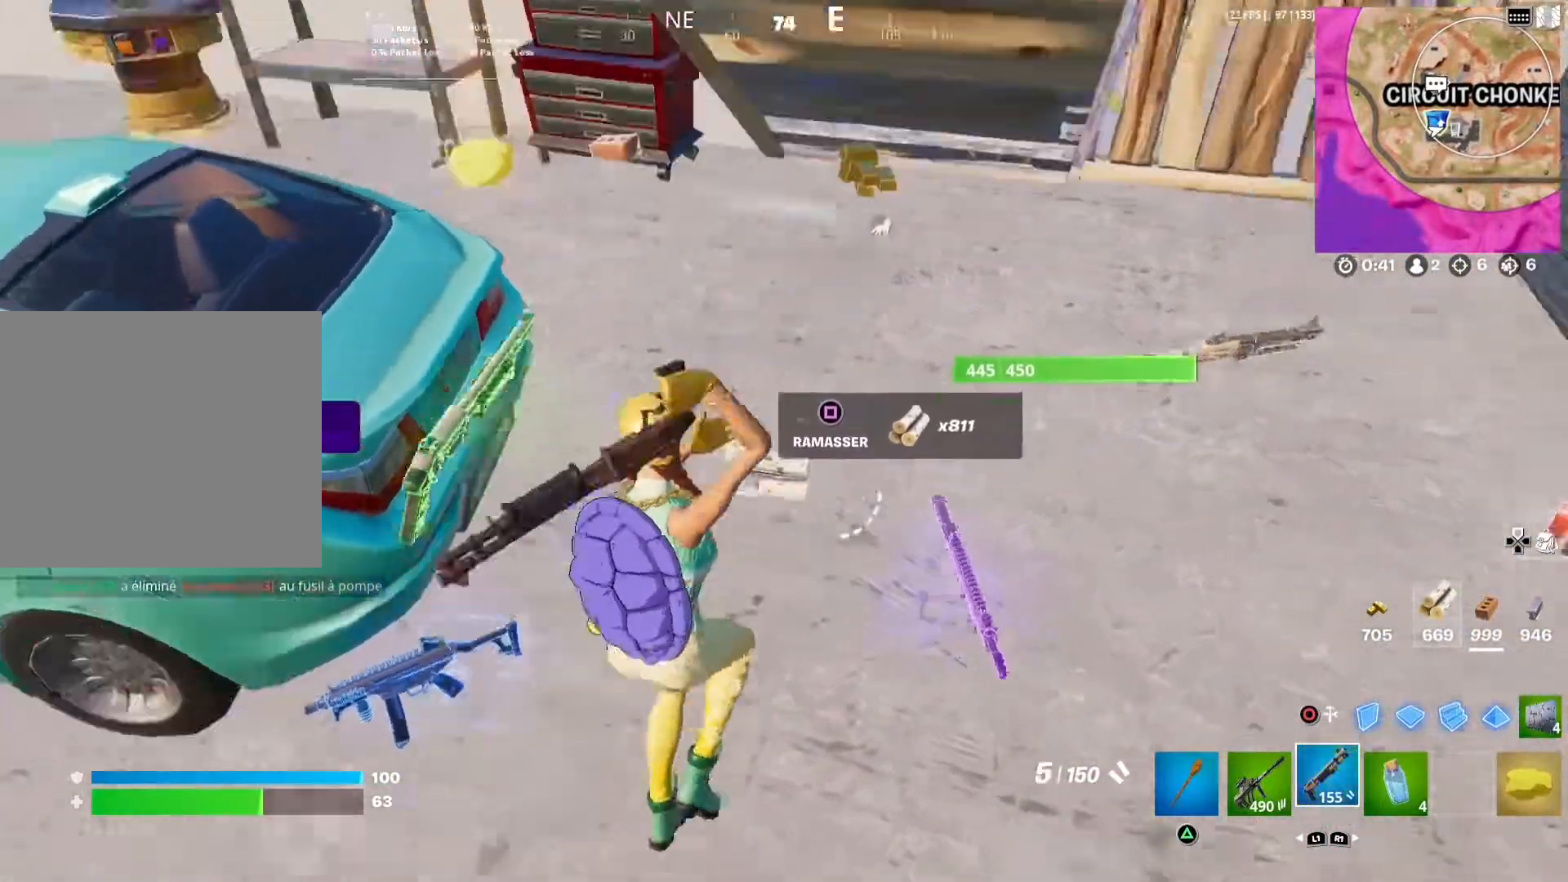
{"buttons": [], "left_stick": "down", "right_stick": "right", "events": [[83, "right_stick", "center"], [133, "left_stick", "center"], [183, "left_stick", "down"], [250, "L1", "down"], [400, "L1", "up"], [400, "right_stick", "right"]]}
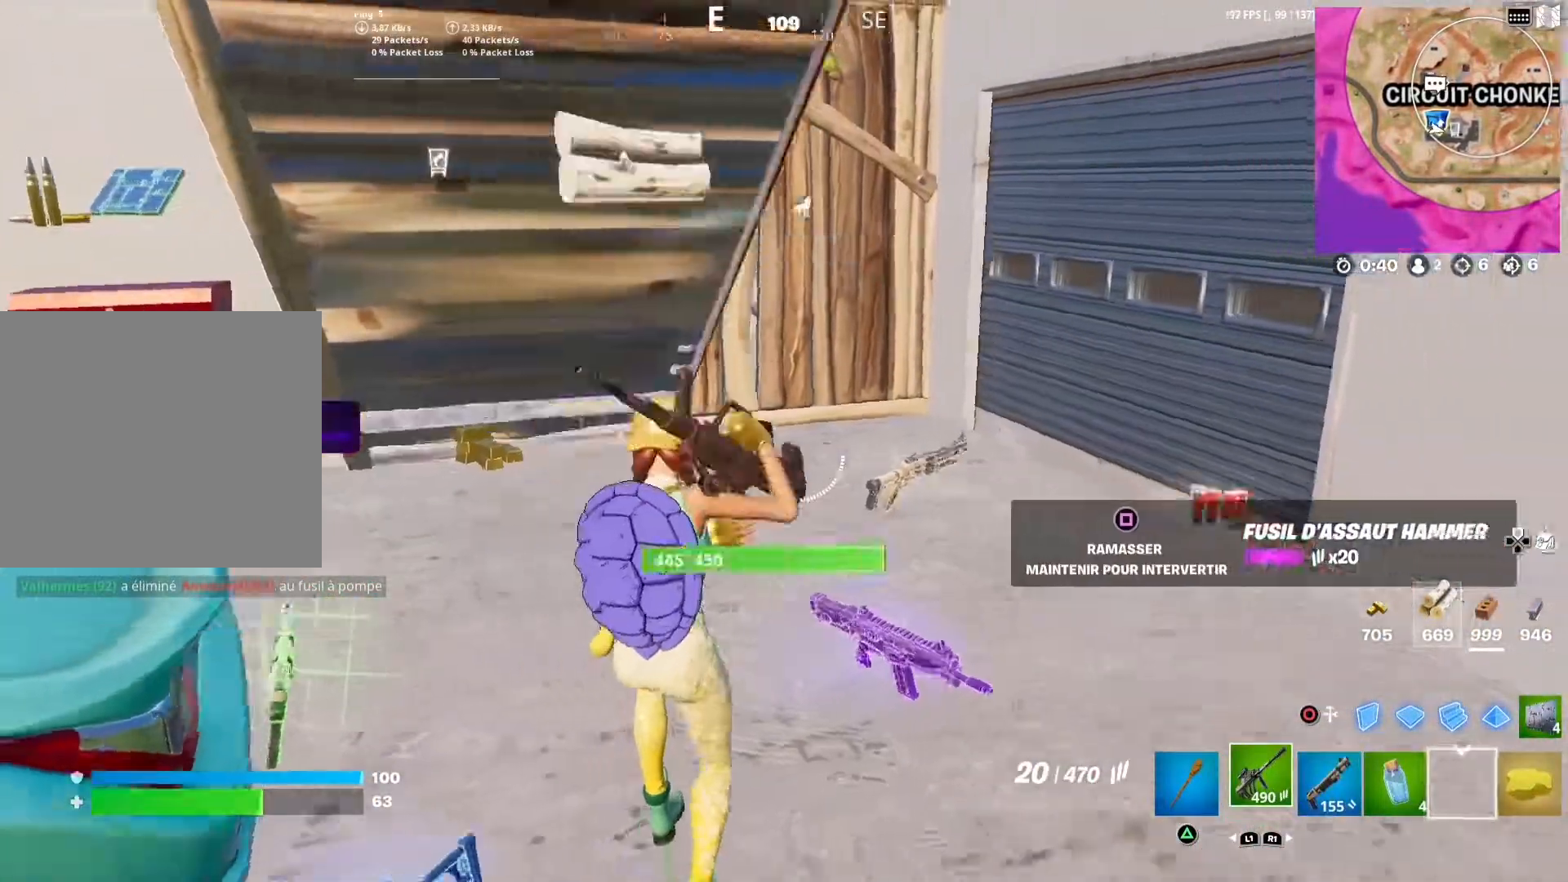
{"buttons": ["SQUARE"], "left_stick": "center", "right_stick": "center", "events": [[50, "right_stick", "center"], [200, "right_stick", "down"], [250, "left_stick", "down-left"], [317, "right_stick", "center"], [350, "left_stick", "center"], [450, "SQUARE", "down"]]}
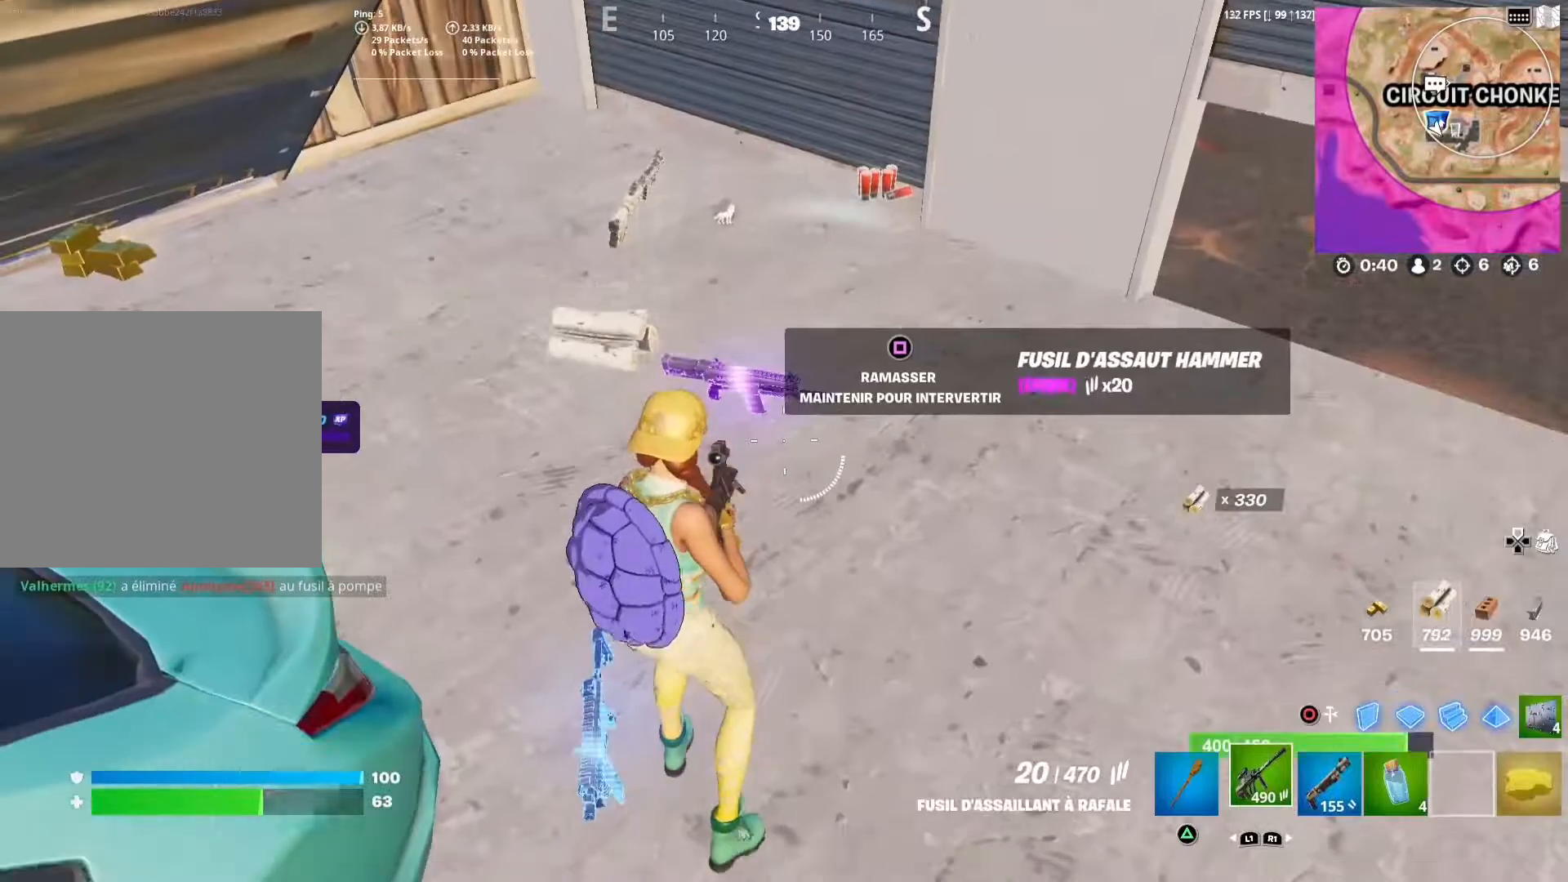
{"buttons": ["SQUARE"], "left_stick": "up", "right_stick": "center", "events": [[500, "left_stick", "up"]]}
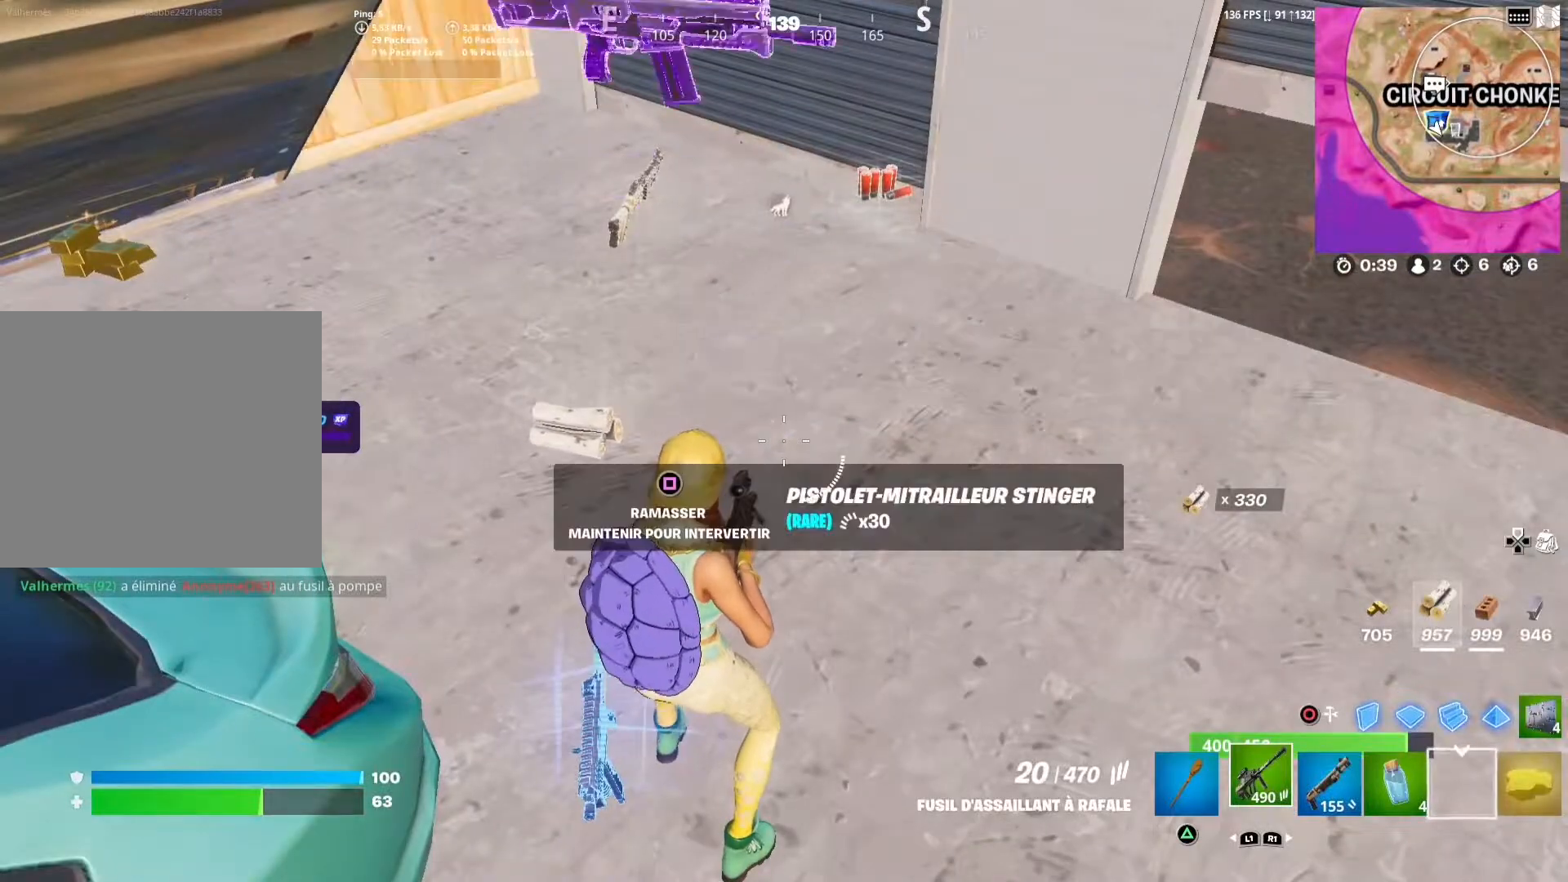
{"buttons": [], "left_stick": "up", "right_stick": "center", "events": [[117, "SQUARE", "up"], [267, "right_stick", "up-left"], [433, "right_stick", "center"]]}
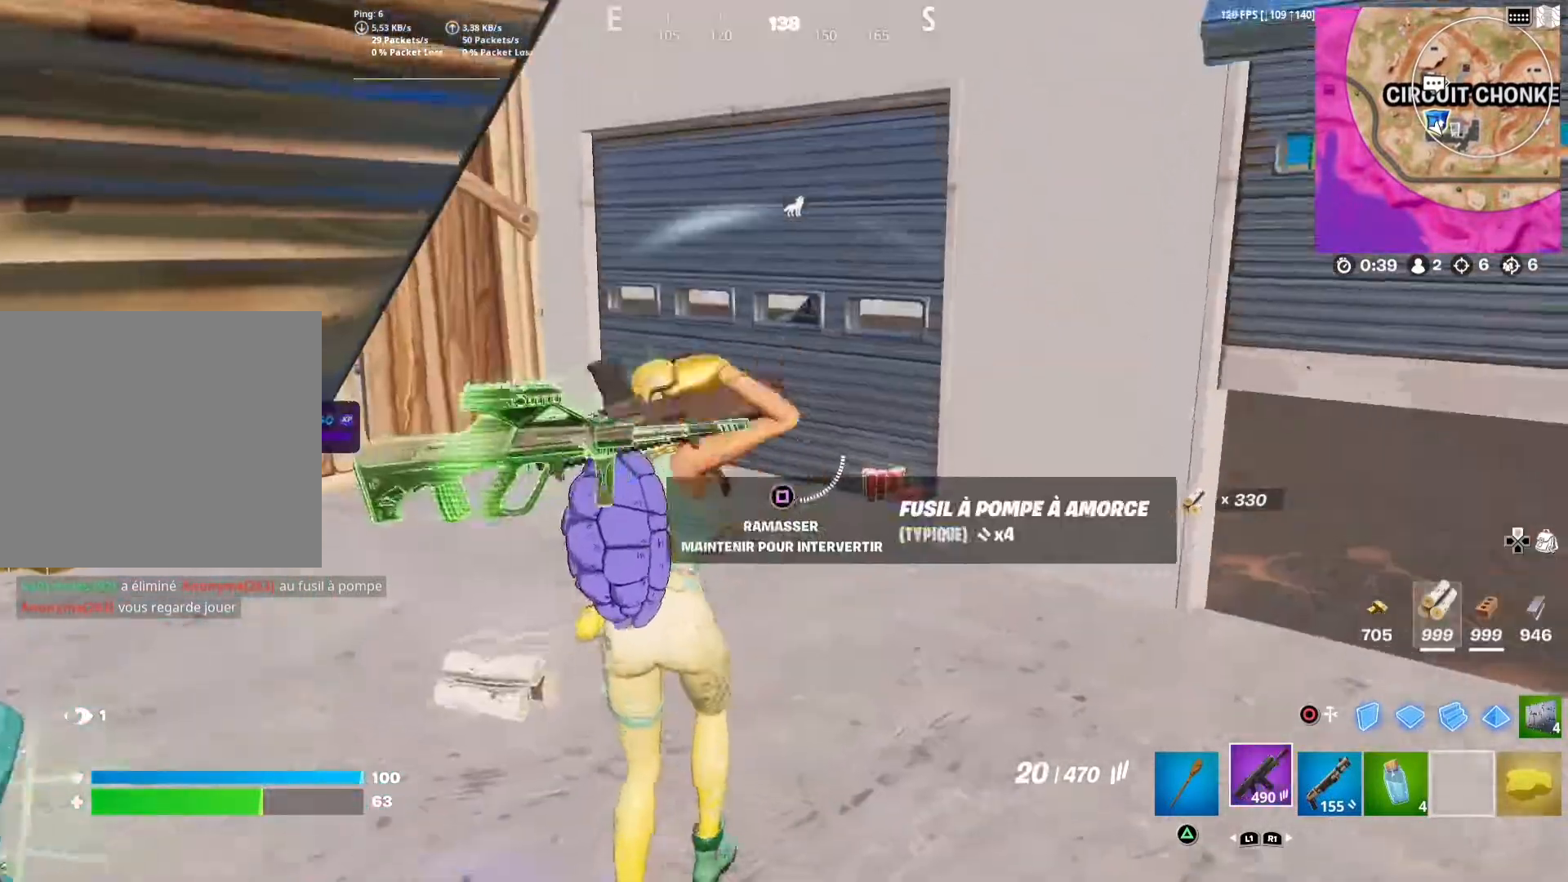
{"buttons": [], "left_stick": "up", "right_stick": "left", "events": [[433, "right_stick", "left"]]}
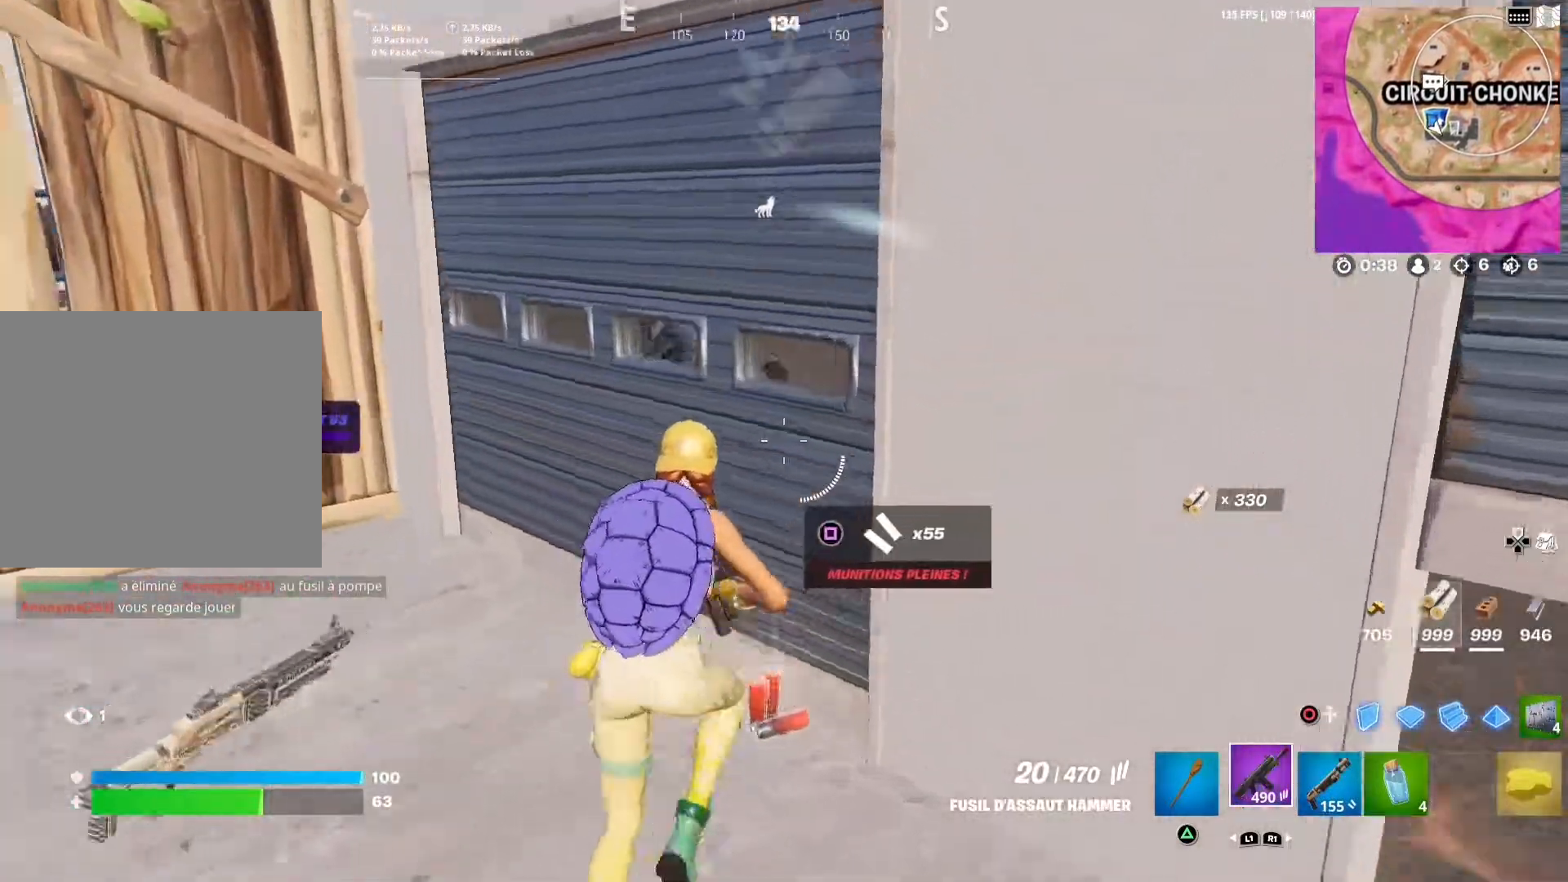
{"buttons": [], "left_stick": "up-left", "right_stick": "left", "events": [[50, "left_stick", "up-left"], [117, "R1", "down"], [167, "right_stick", "center"], [217, "R1", "up"], [367, "right_stick", "left"]]}
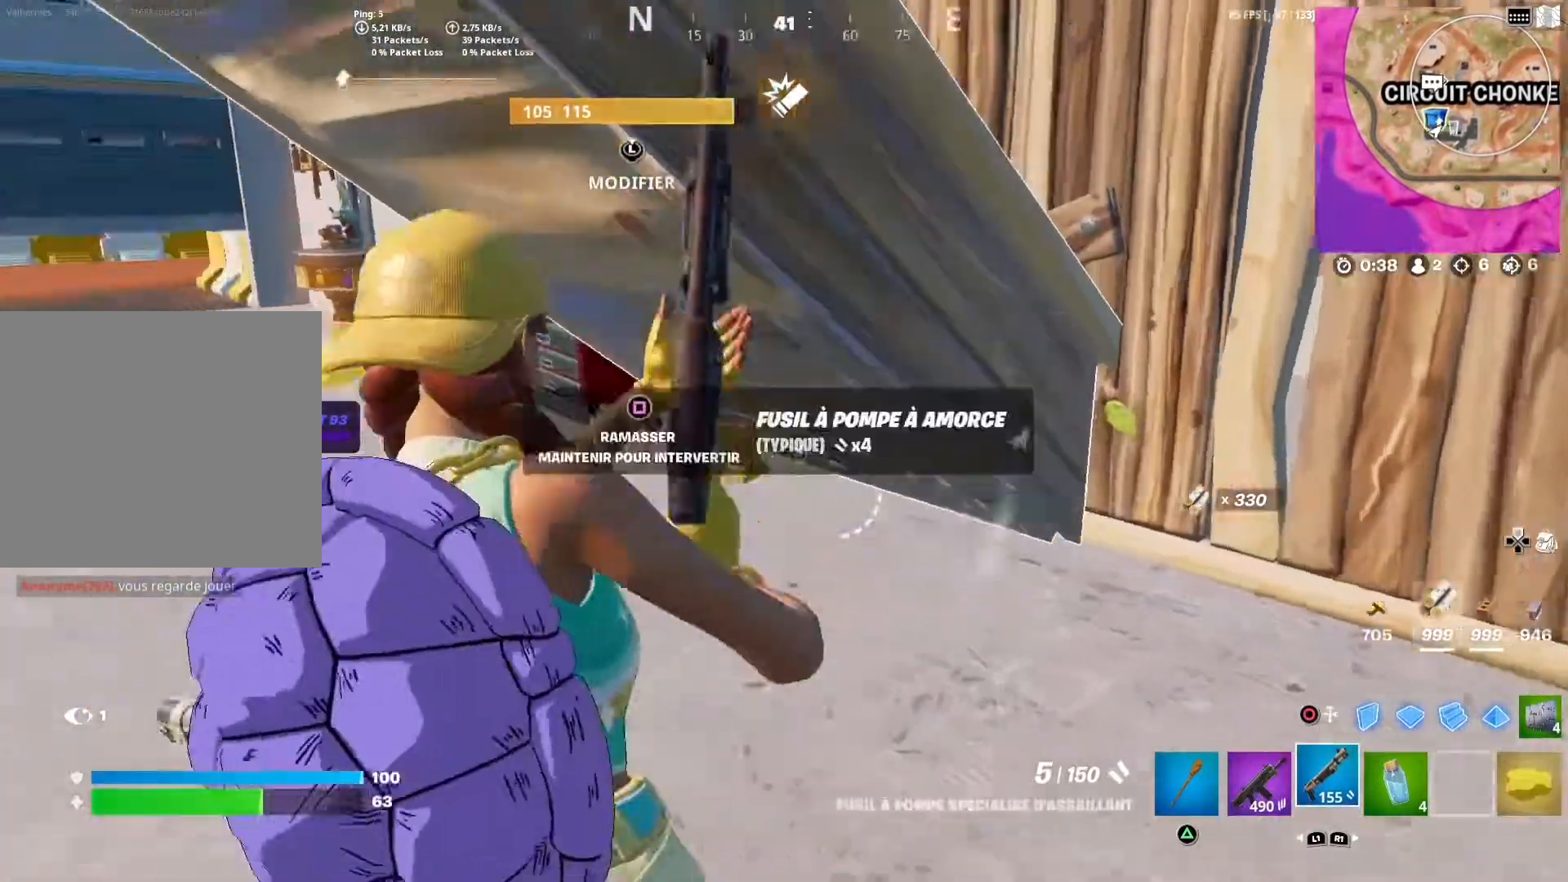
{"buttons": [], "left_stick": "up", "right_stick": "center", "events": [[33, "right_stick", "center"], [167, "left_stick", "up"], [333, "right_stick", "right"], [500, "right_stick", "center"]]}
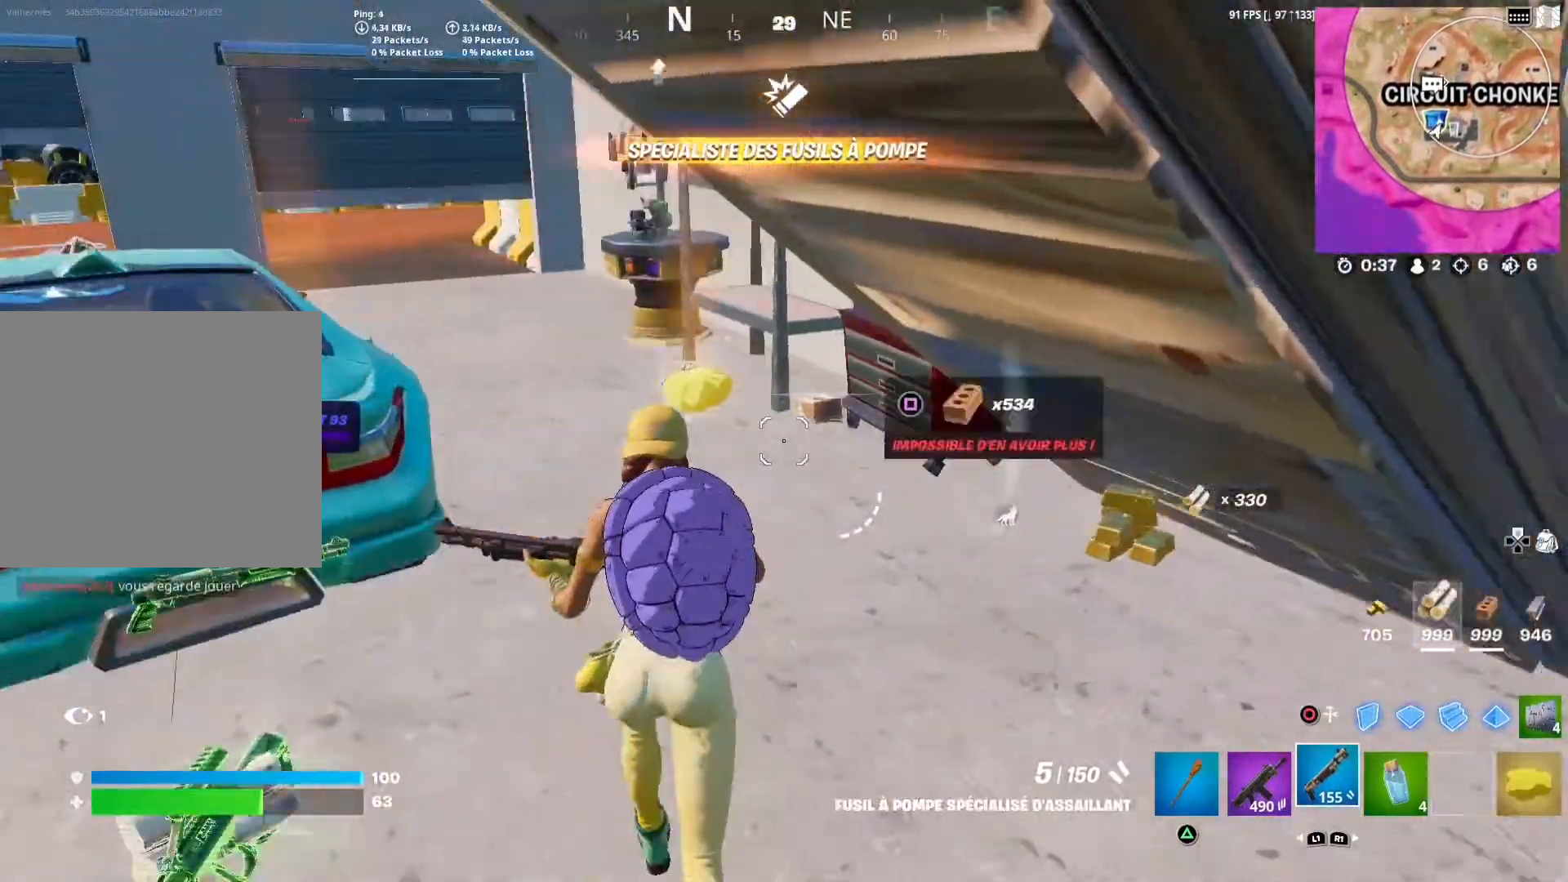
{"buttons": [], "left_stick": "up", "right_stick": "center", "events": [[217, "left_stick", "up-left"], [233, "right_stick", "left"], [333, "right_stick", "center"], [467, "left_stick", "up"]]}
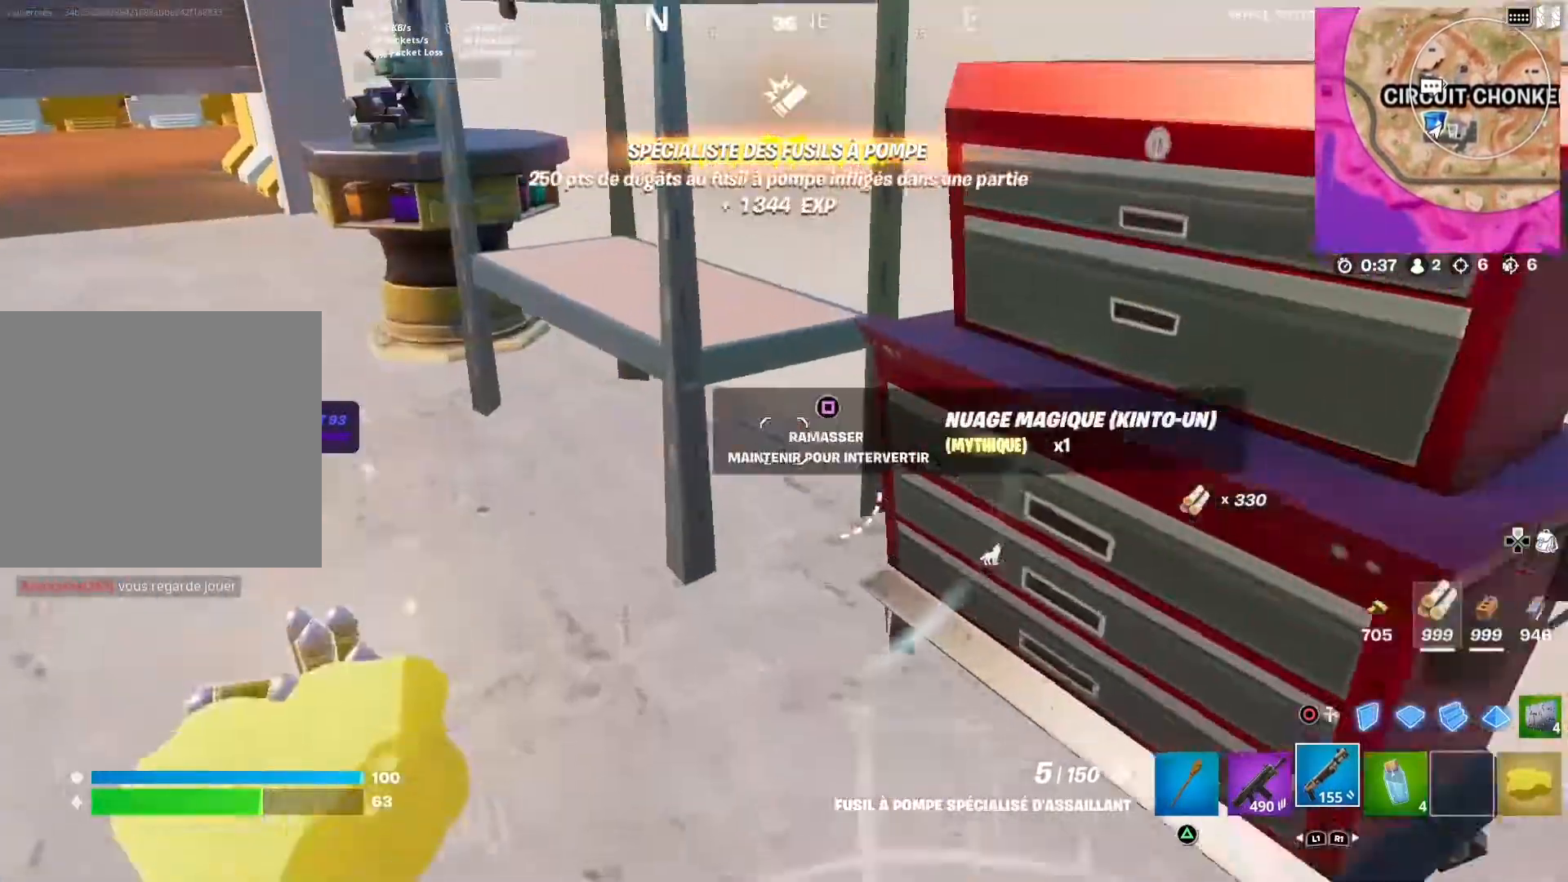
{"buttons": [], "left_stick": "right", "right_stick": "center", "events": [[150, "right_stick", "right"], [167, "left_stick", "down"], [417, "left_stick", "right"], [433, "right_stick", "center"]]}
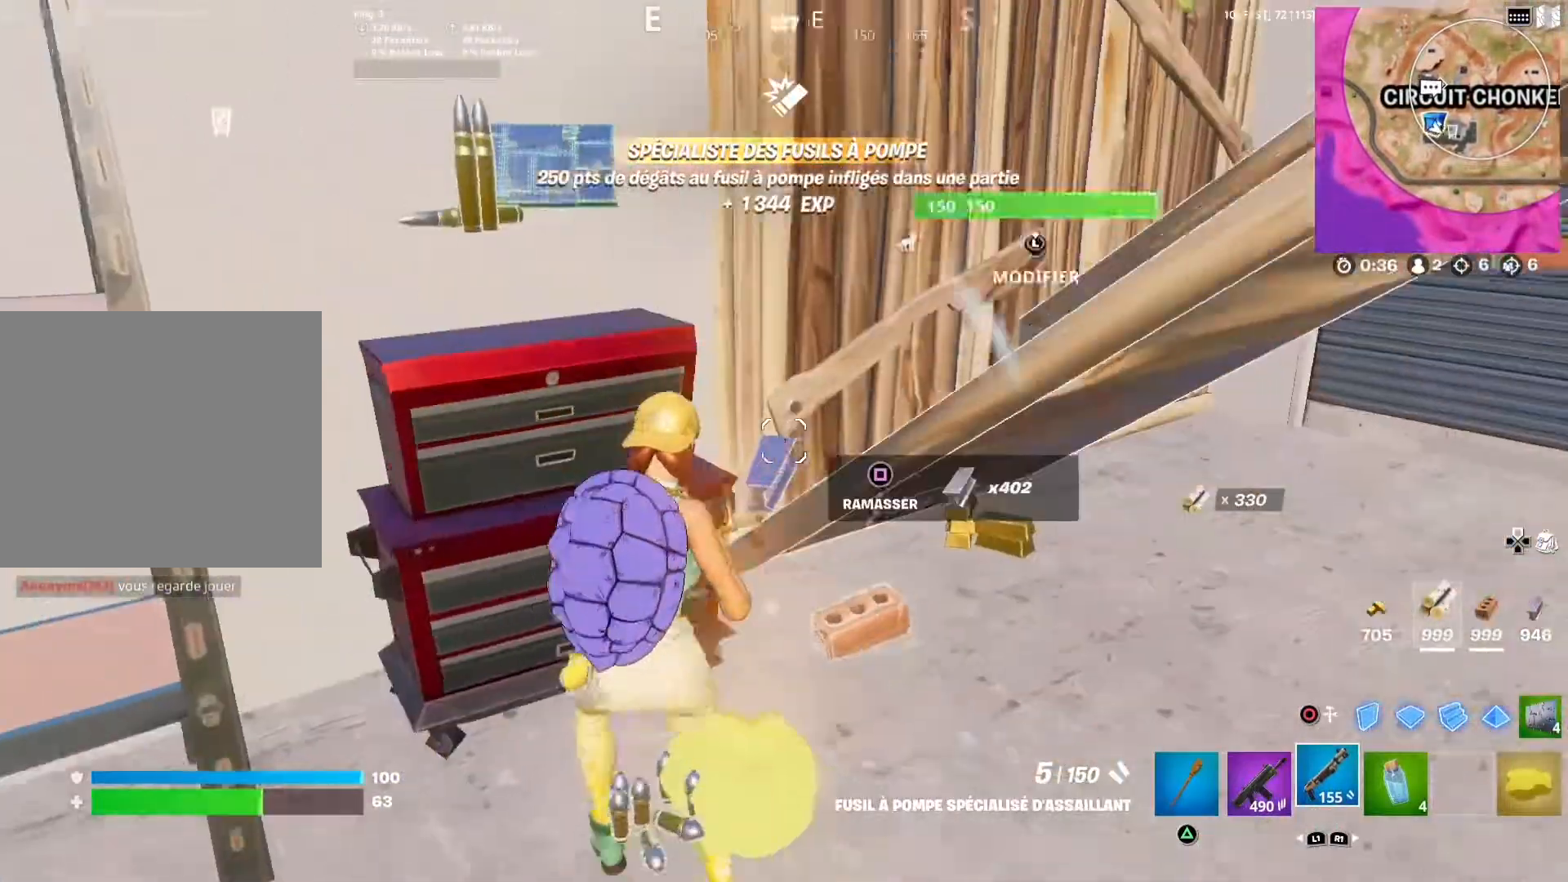
{"buttons": [], "left_stick": "down-left", "right_stick": "center", "events": [[133, "R1", "down"], [233, "R1", "up"], [350, "left_stick", "up"], [383, "right_stick", "up-left"], [467, "left_stick", "down-left"], [500, "right_stick", "center"]]}
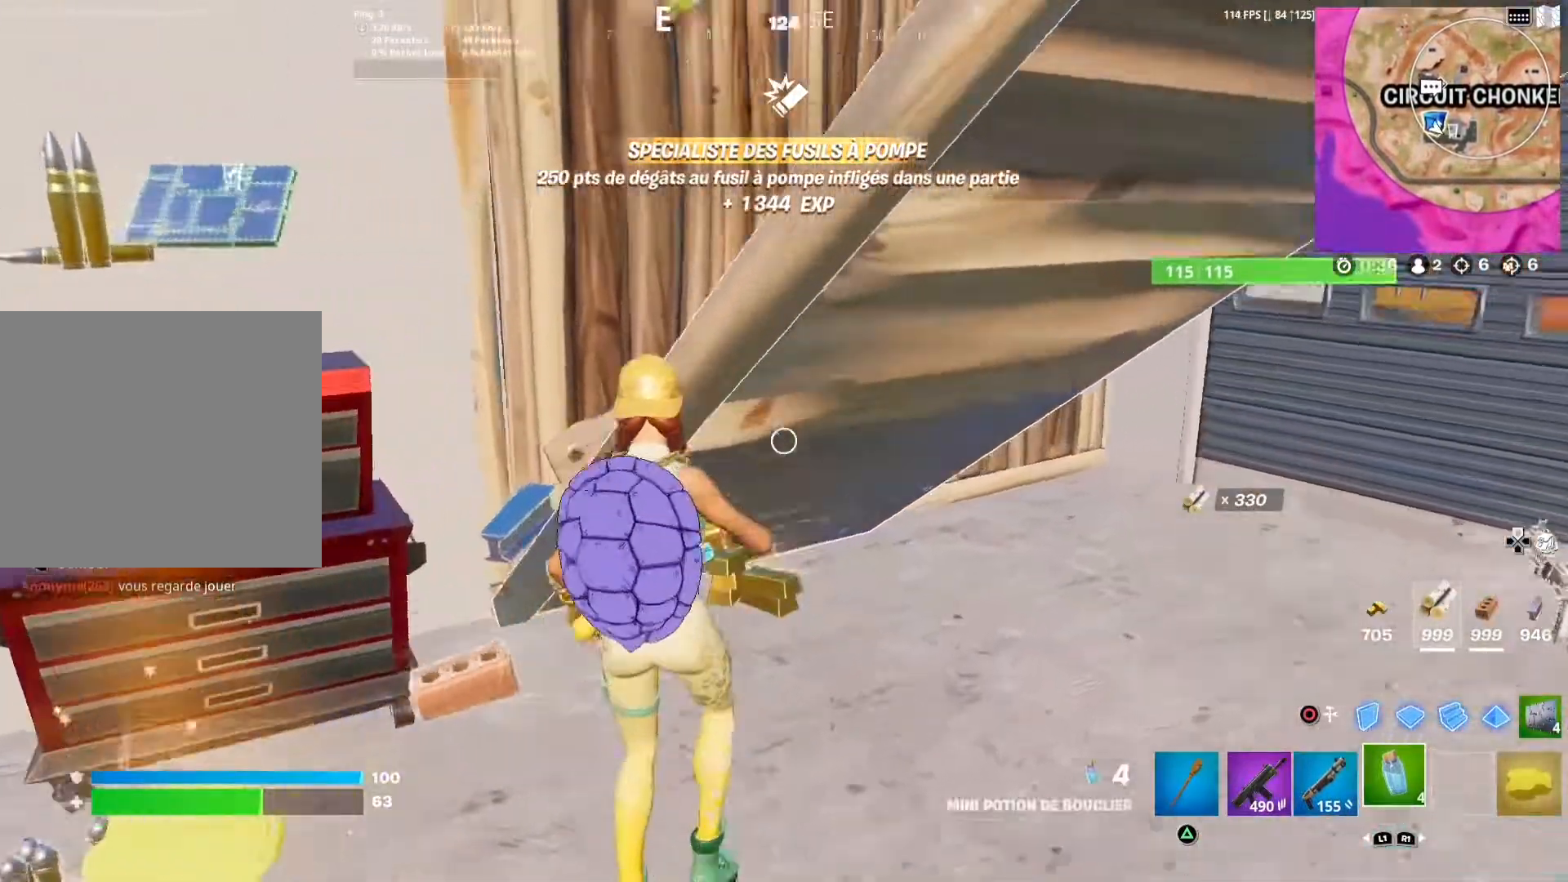
{"buttons": [], "left_stick": "right", "right_stick": "center", "events": [[33, "left_stick", "down"], [200, "L3", "down"], [267, "L3", "up"], [350, "left_stick", "right"]]}
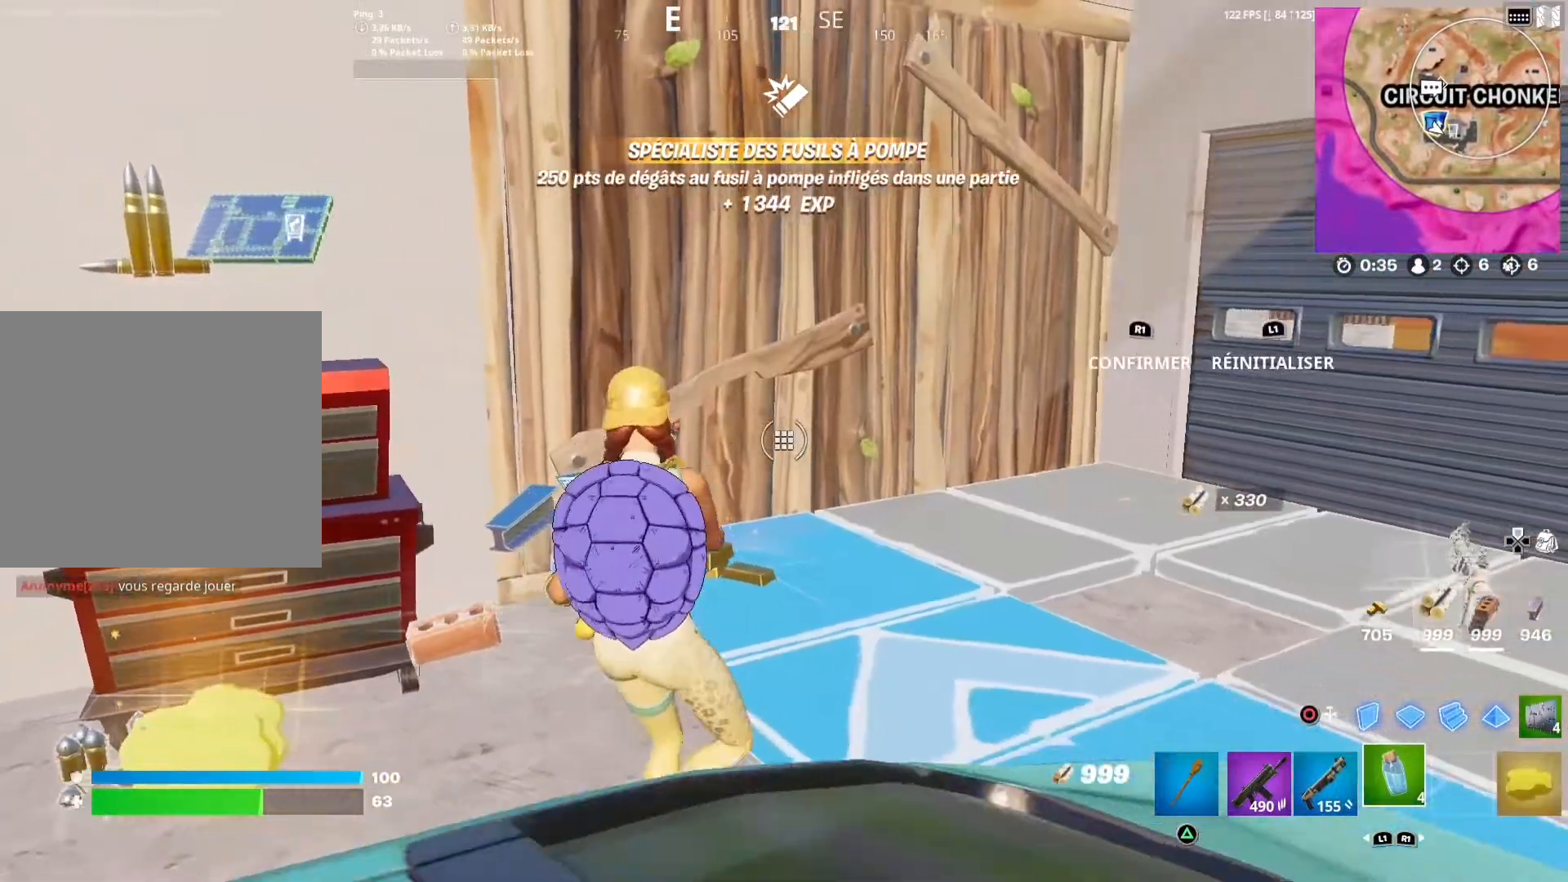
{"buttons": ["L1"], "left_stick": "up-right", "right_stick": "center", "events": [[133, "left_stick", "down-right"], [350, "left_stick", "up-right"], [433, "L1", "down"]]}
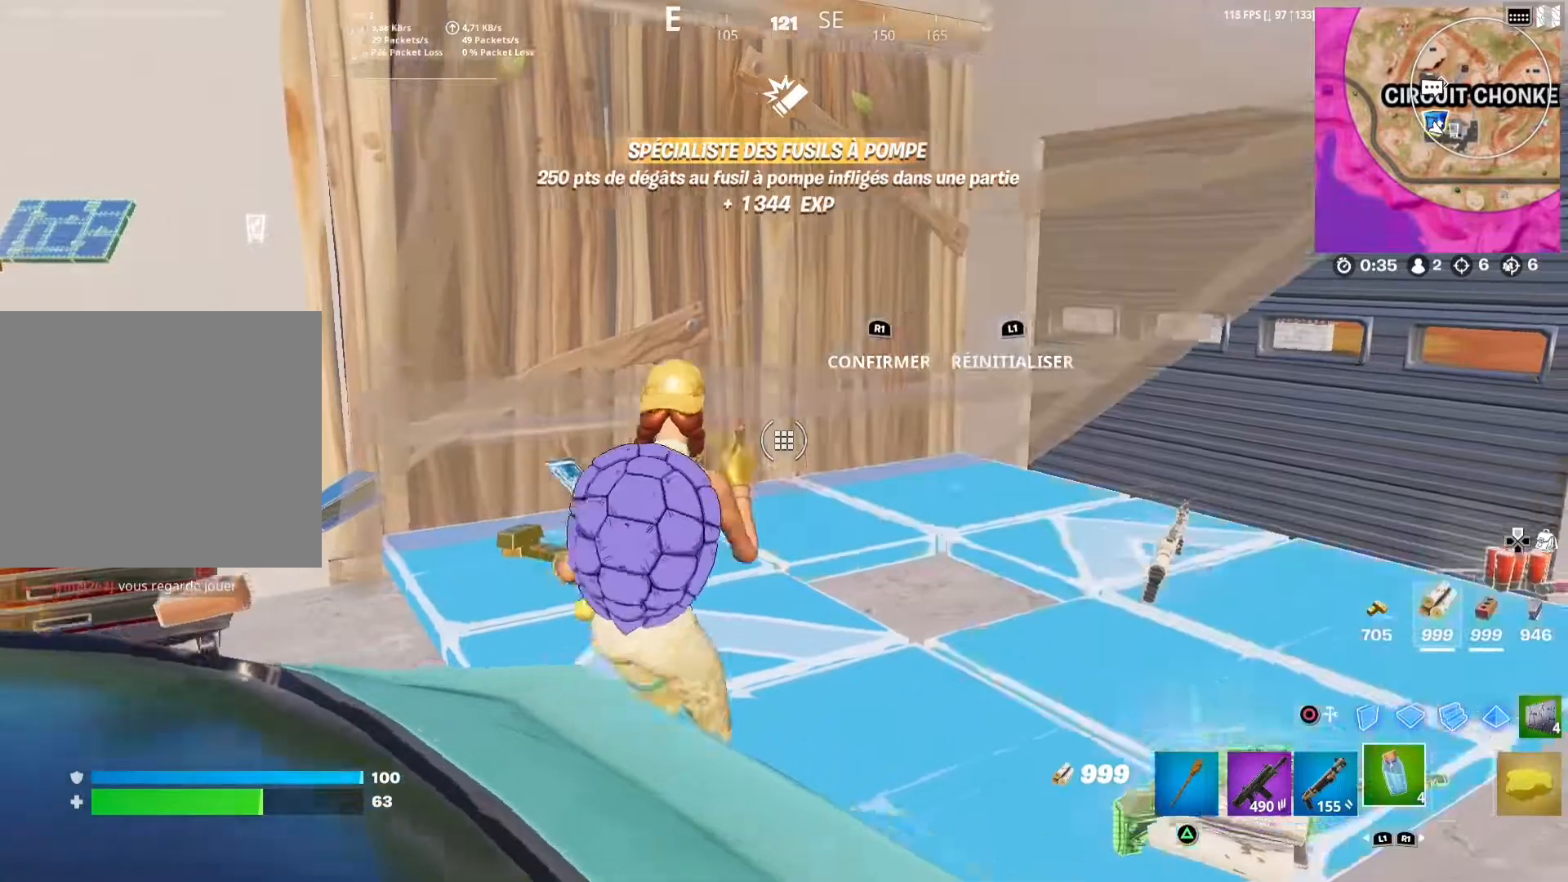
{"buttons": [], "left_stick": "center", "right_stick": "up-left", "events": [[100, "L1", "up"], [100, "TRIANGLE", "down"], [100, "left_stick", "right"], [250, "R1", "down"], [283, "TRIANGLE", "up"], [350, "R1", "up"], [383, "left_stick", "center"], [500, "right_stick", "up-left"]]}
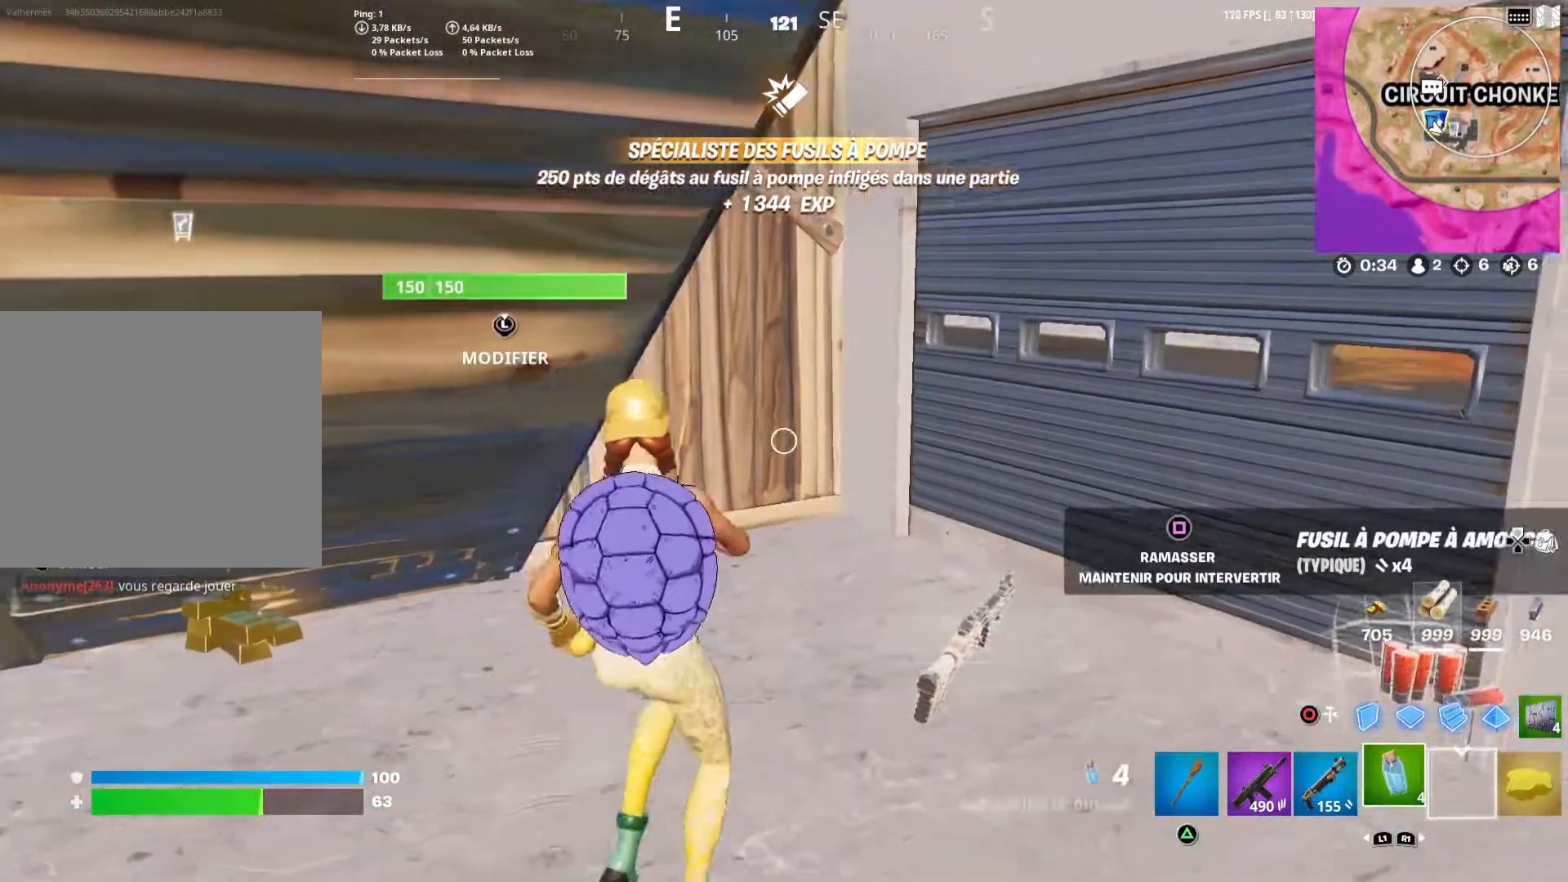
{"buttons": [], "left_stick": "up-right", "right_stick": "down-left", "events": [[17, "left_stick", "left"], [100, "right_stick", "center"], [167, "left_stick", "center"], [233, "left_stick", "up-right"], [433, "right_stick", "down-left"]]}
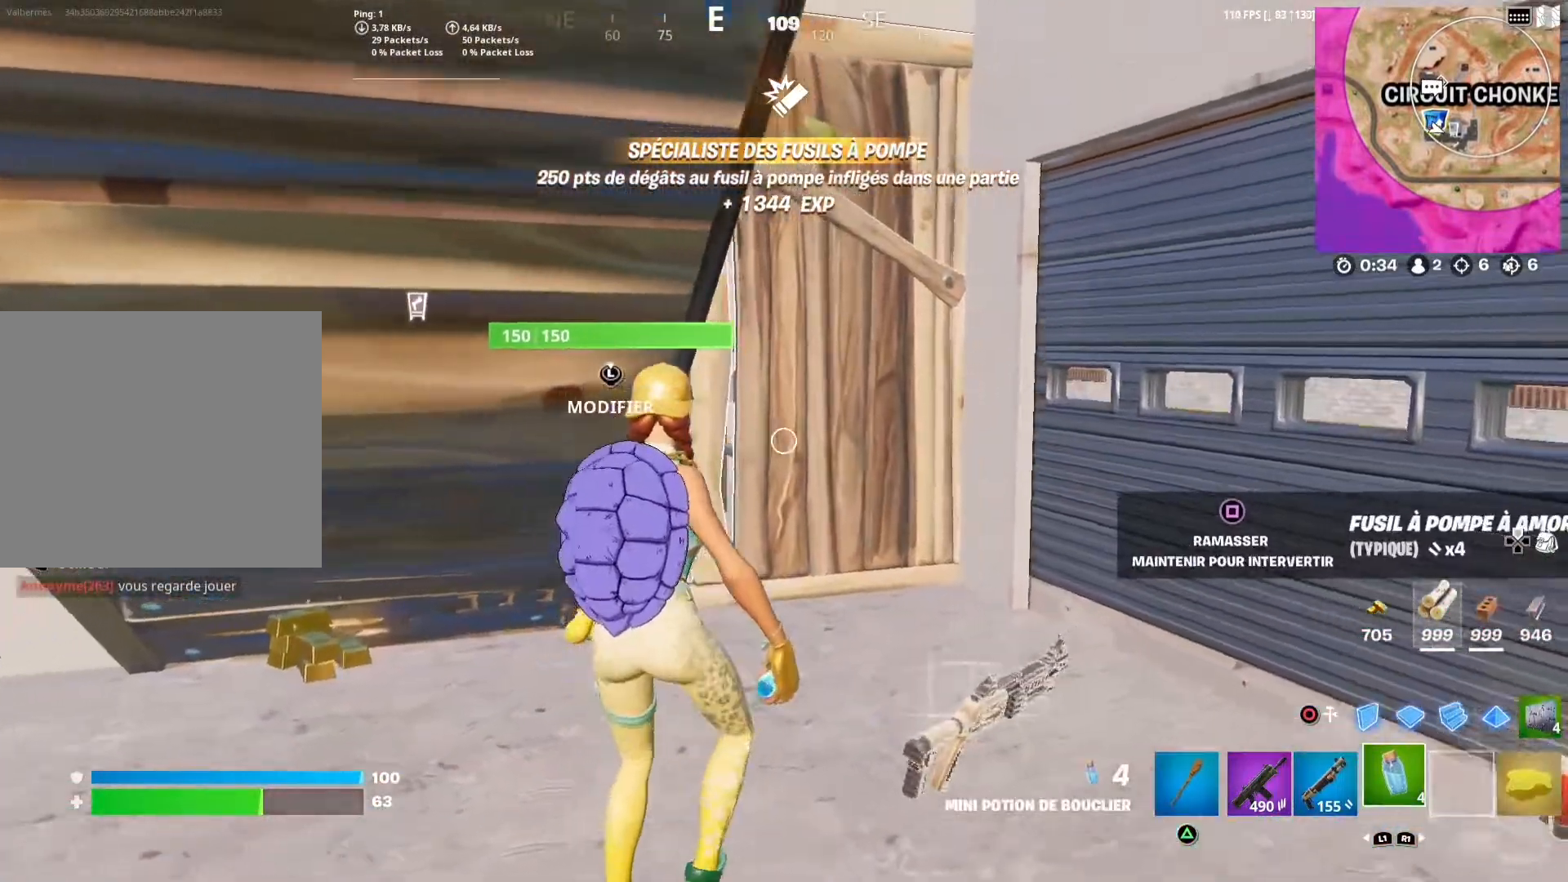
{"buttons": [], "left_stick": "left", "right_stick": "center", "events": [[100, "right_stick", "center"], [133, "R1", "down"], [217, "R1", "up"], [350, "left_stick", "center"], [400, "R1", "down"], [400, "left_stick", "left"], [467, "R1", "up"]]}
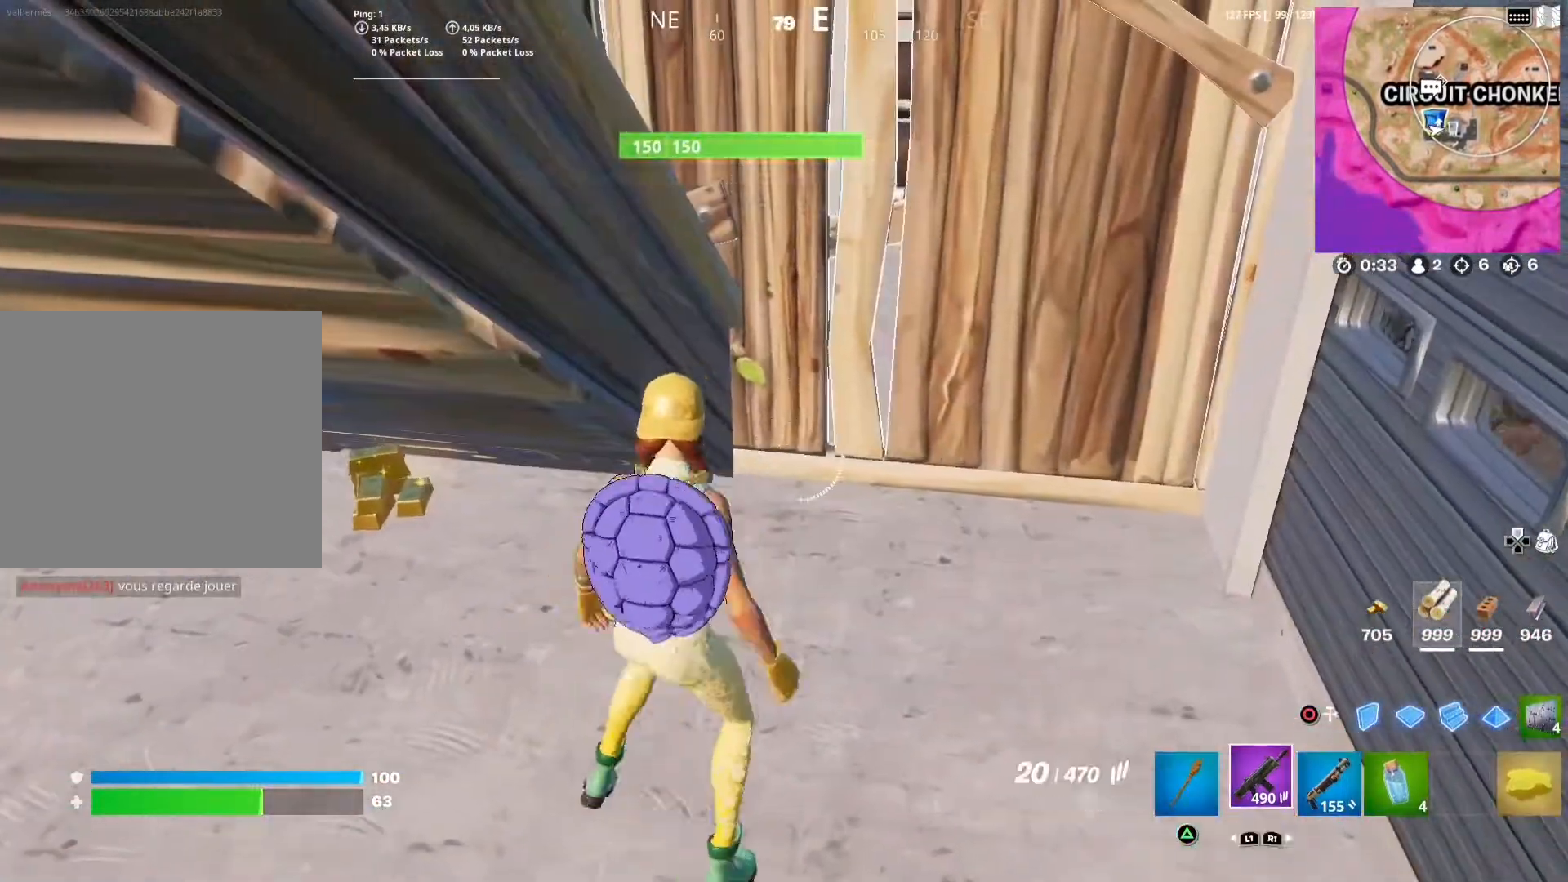
{"buttons": [], "left_stick": "center", "right_stick": "center", "events": [[50, "left_stick", "center"], [100, "left_stick", "up-right"], [317, "R1", "down"], [433, "R1", "up"], [433, "left_stick", "center"]]}
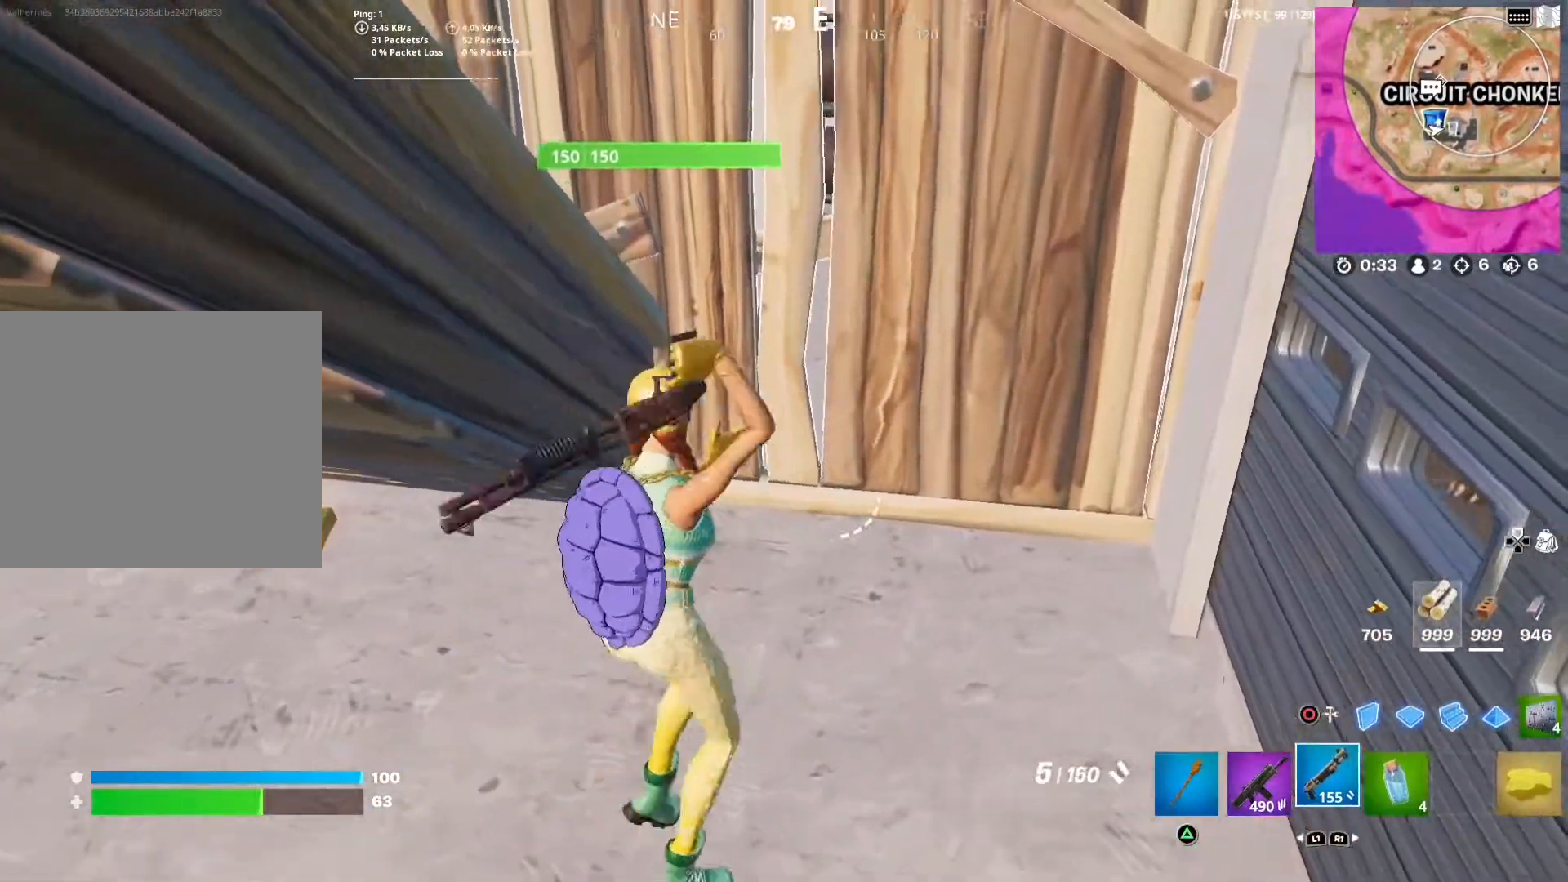
{"buttons": ["R2"], "left_stick": "up-right", "right_stick": "center", "events": [[33, "left_stick", "up-right"], [50, "L3", "down"], [167, "R2", "down"], [167, "right_stick", "down-right"], [233, "right_stick", "up-right"], [250, "L3", "up"], [333, "right_stick", "center"]]}
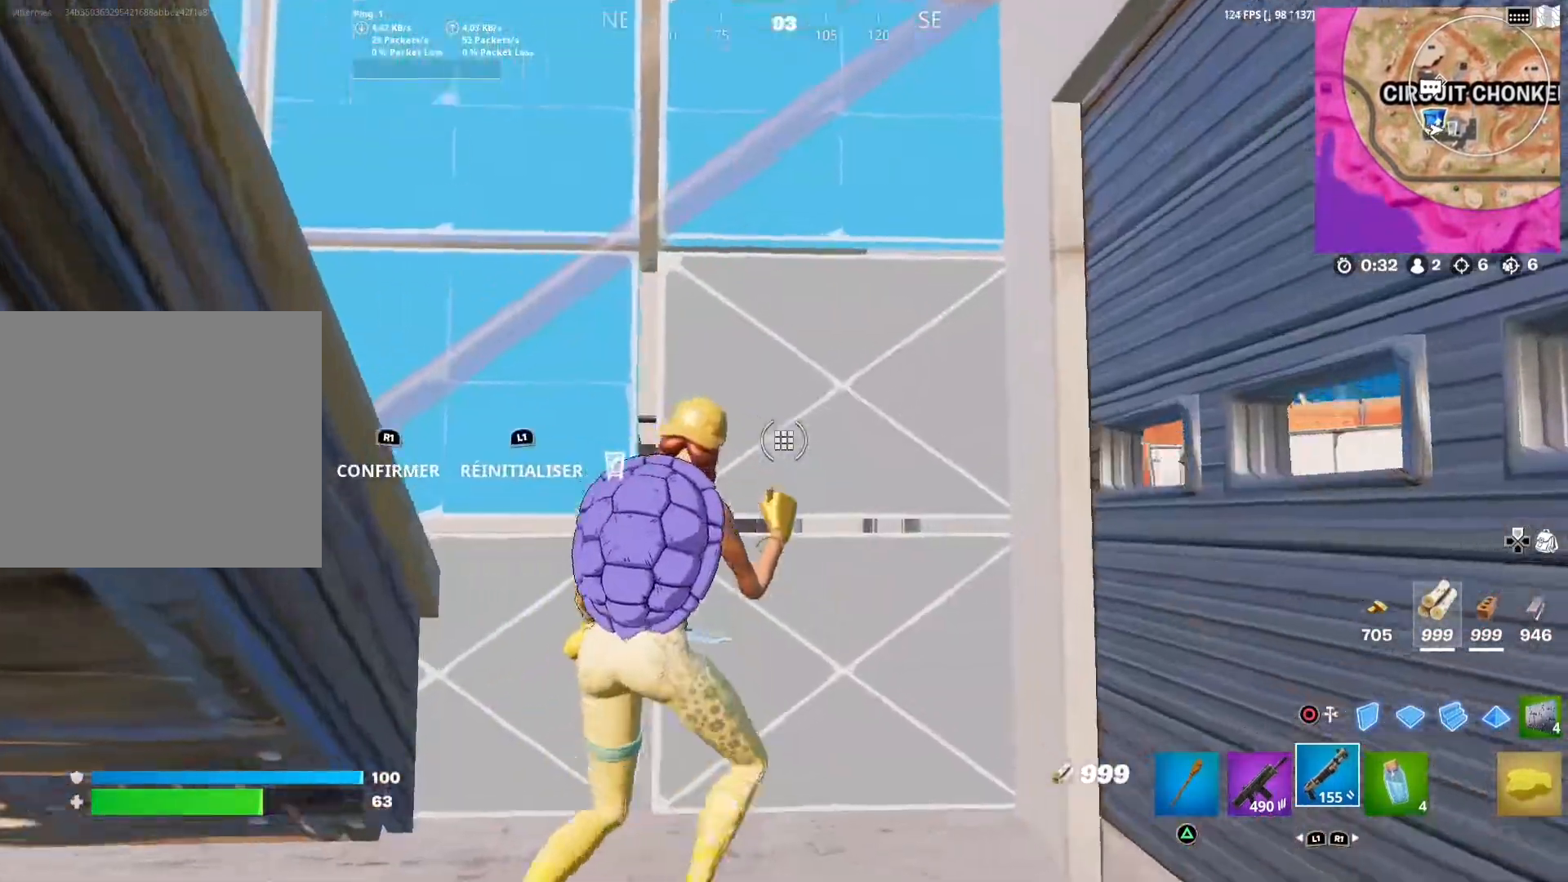
{"buttons": [], "left_stick": "up", "right_stick": "left", "events": [[33, "right_stick", "down"], [150, "left_stick", "up-left"], [183, "R2", "up"], [183, "right_stick", "center"], [333, "right_stick", "left"], [383, "left_stick", "up"]]}
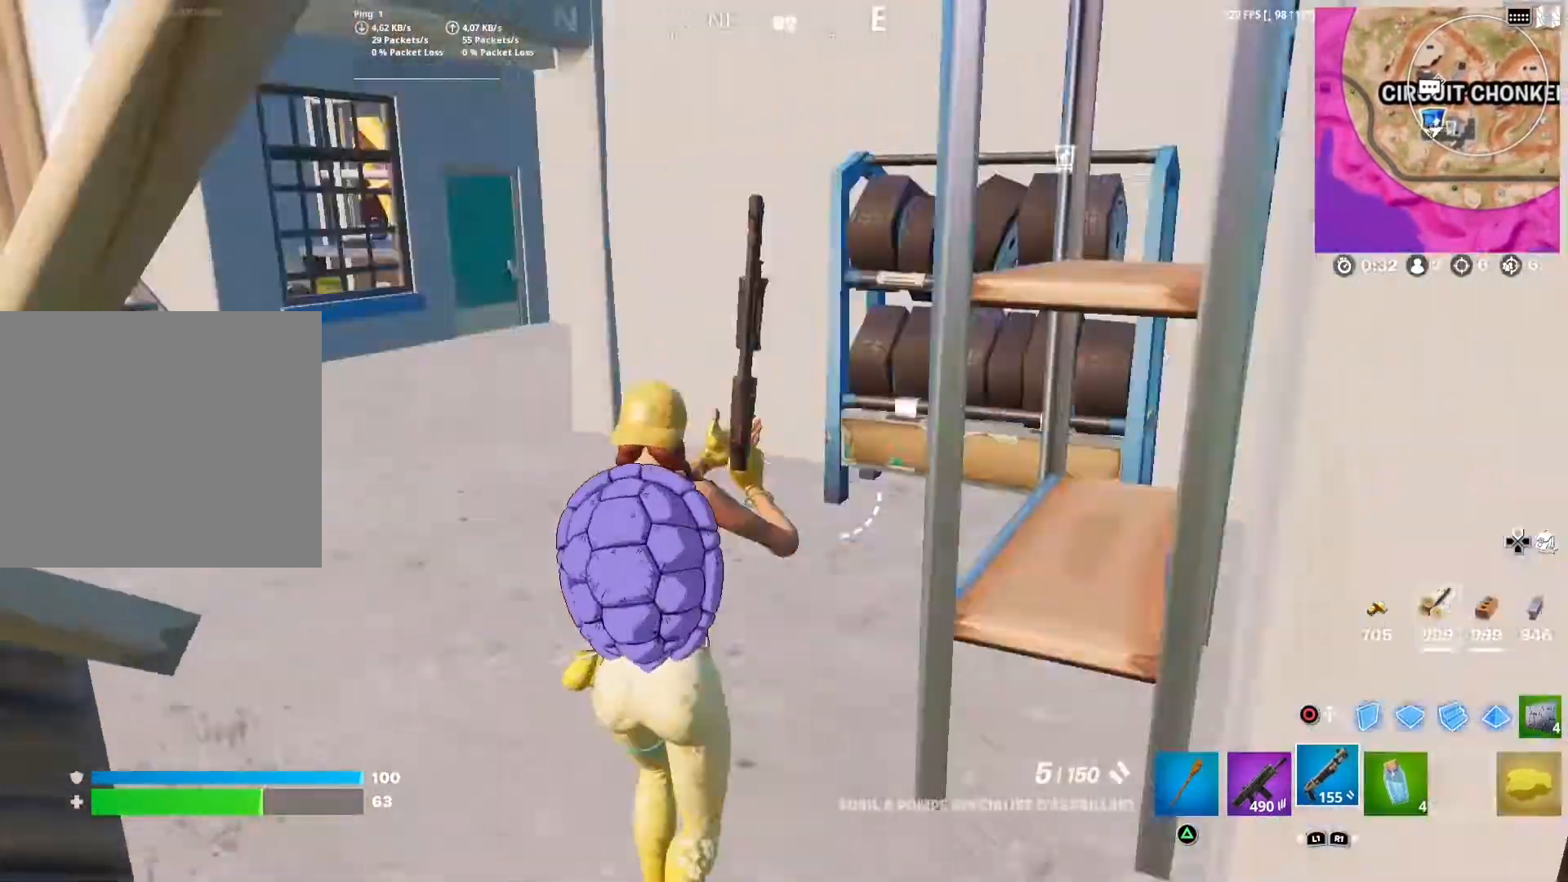
{"buttons": [], "left_stick": "up", "right_stick": "center", "events": [[50, "right_stick", "center"], [217, "left_stick", "up-left"], [433, "left_stick", "up"]]}
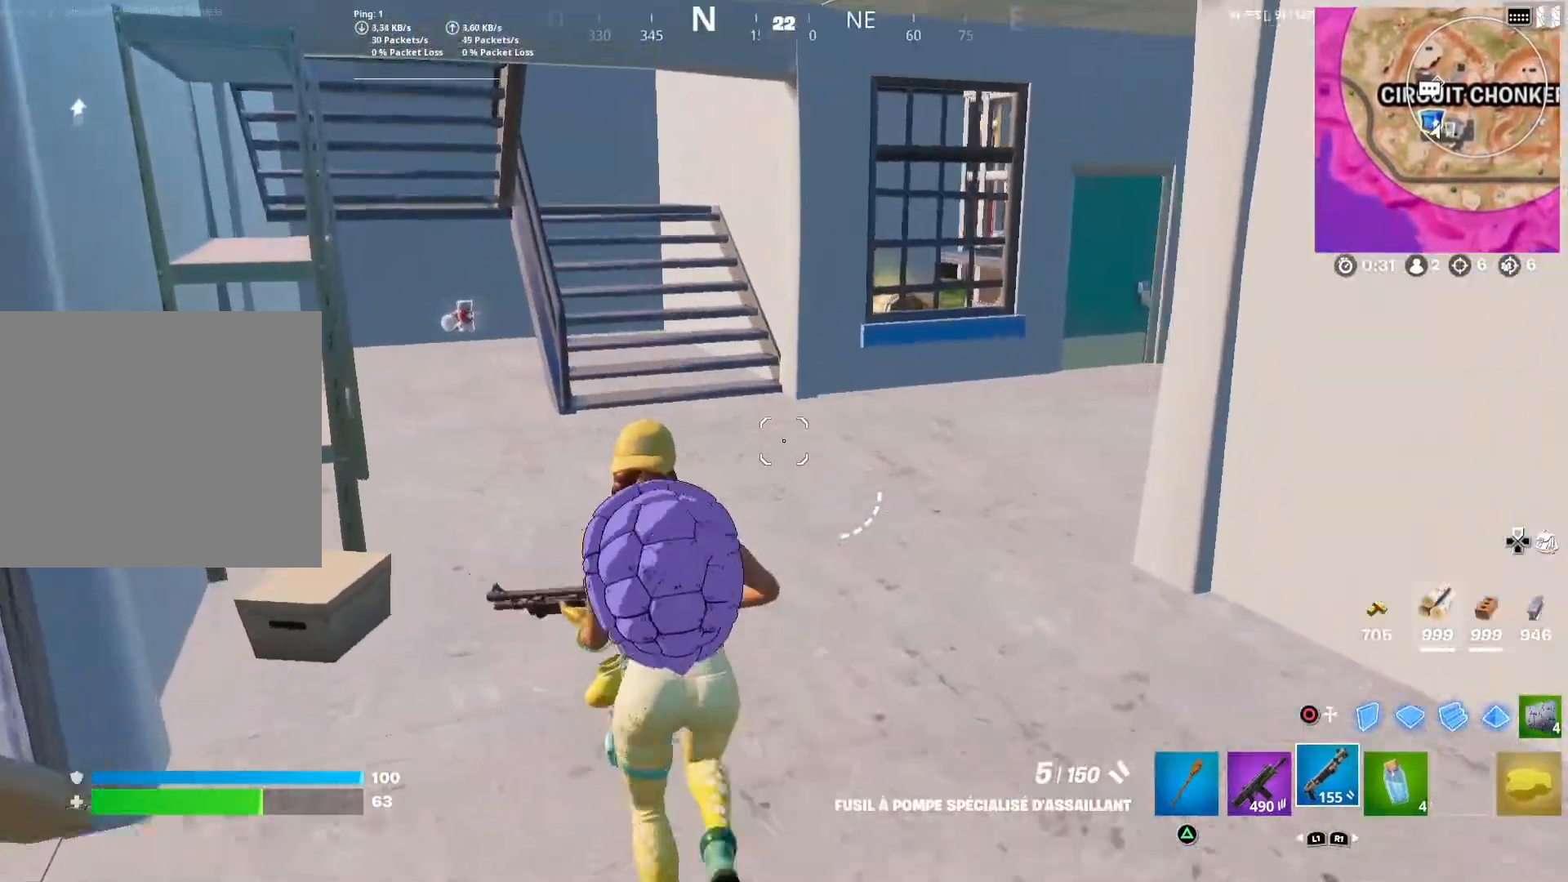
{"buttons": ["R2"], "left_stick": "up", "right_stick": "center", "events": [[83, "SQUARE", "down"], [183, "SQUARE", "up"], [367, "R2", "down"]]}
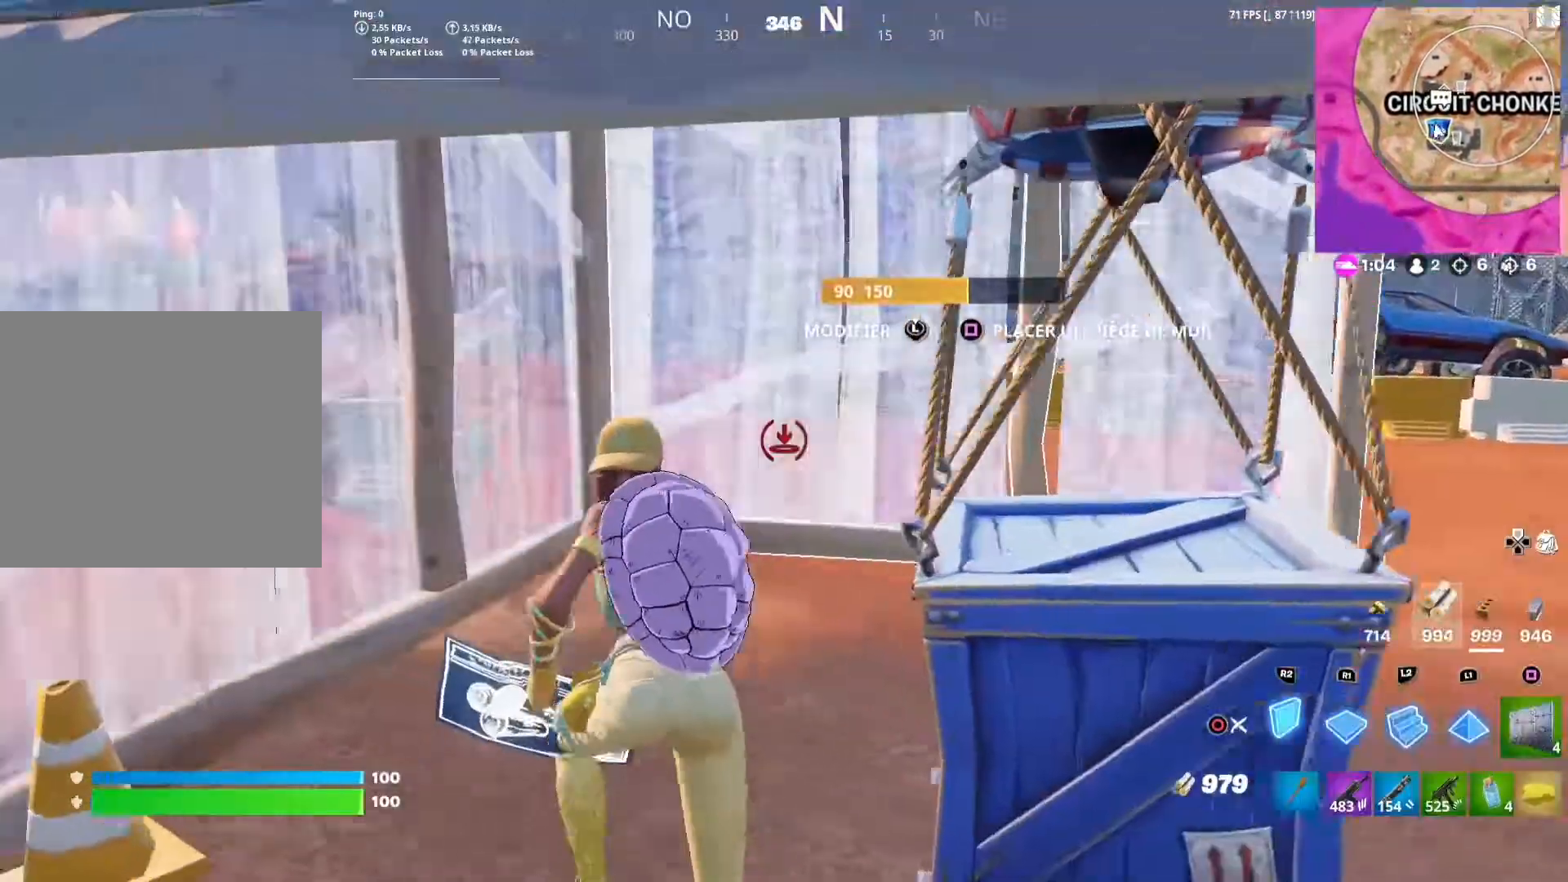
{"buttons": ["R2"], "left_stick": "down-left", "right_stick": "right", "events": [[50, "right_stick", "right"], [250, "right_stick", "center"], [317, "left_stick", "left"], [467, "left_stick", "down-left"], [483, "right_stick", "right"]]}
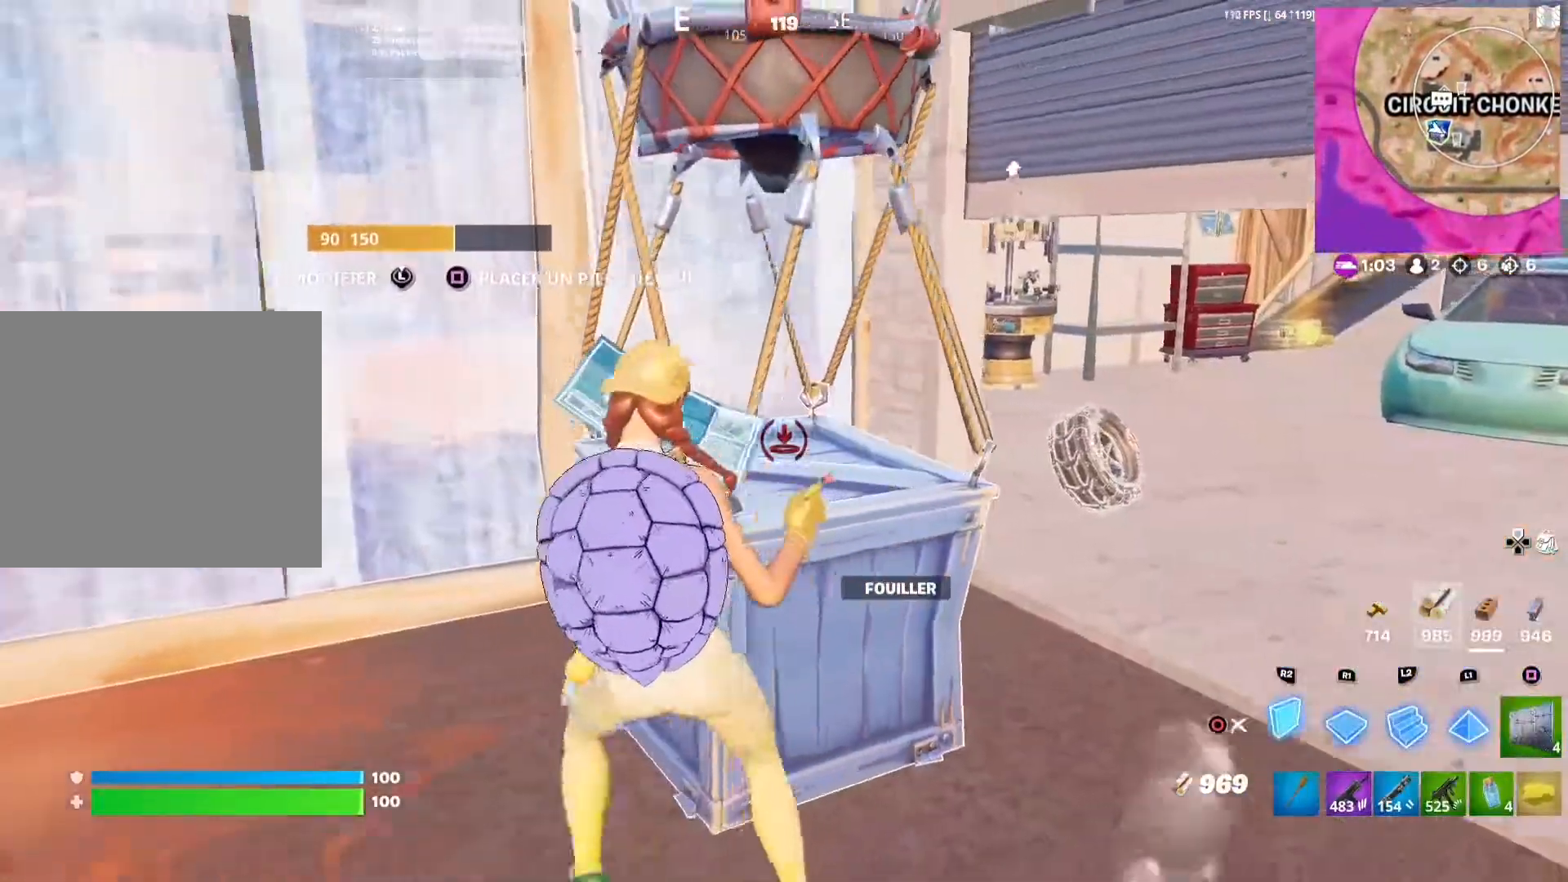
{"buttons": [], "left_stick": "down-right", "right_stick": "up-left", "events": [[133, "left_stick", "down"], [150, "right_stick", "center"], [367, "R2", "up"], [367, "right_stick", "up-left"], [417, "left_stick", "down-right"]]}
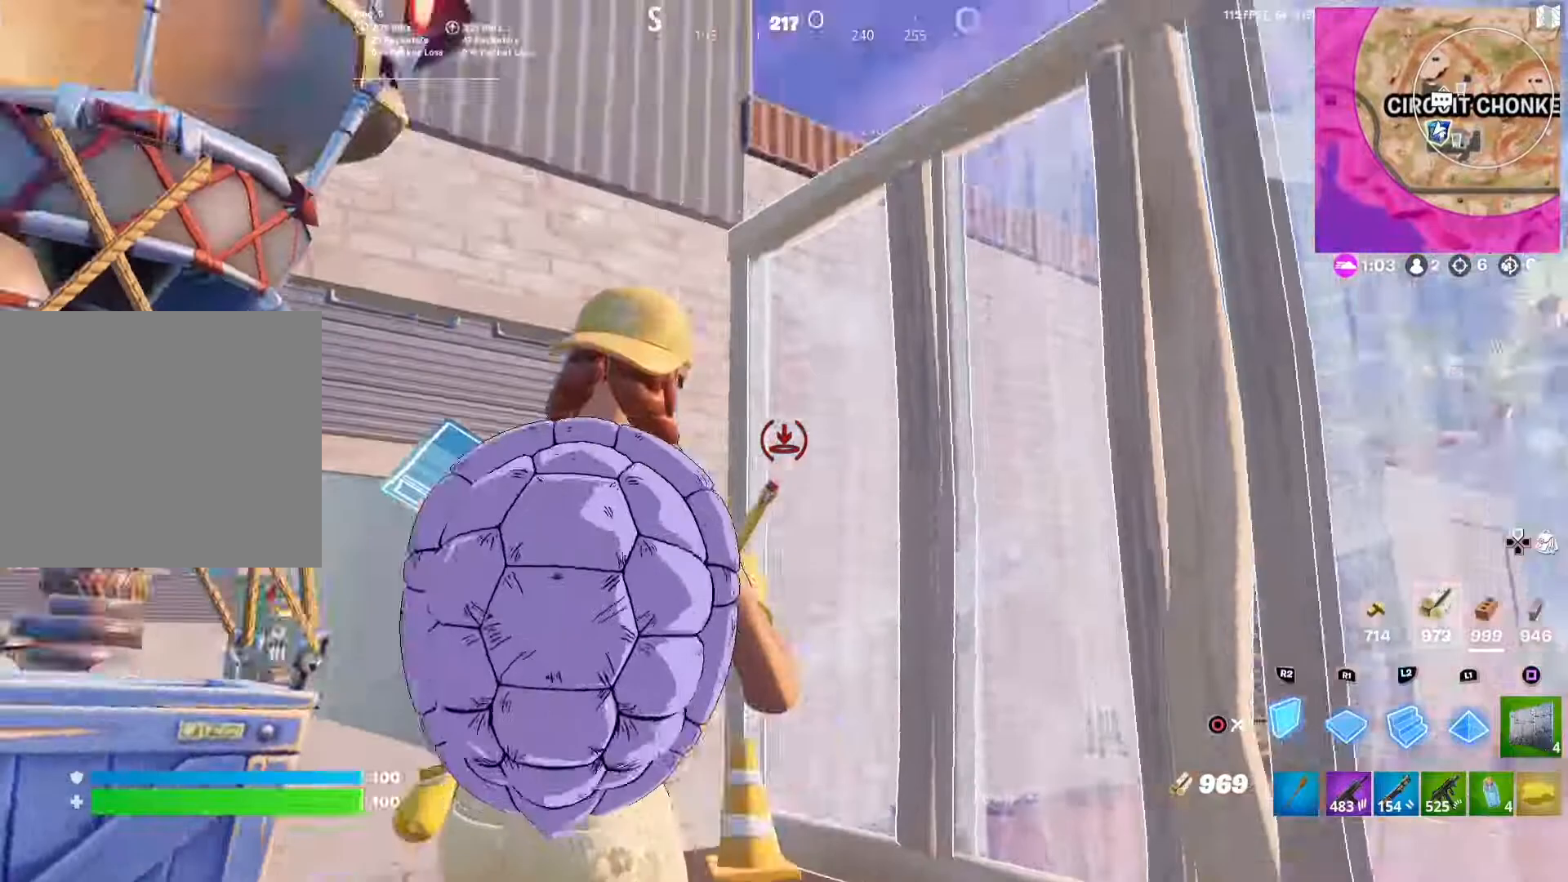
{"buttons": [], "left_stick": "center", "right_stick": "center", "events": [[33, "R1", "down"], [33, "left_stick", "center"], [33, "right_stick", "center"], [133, "L1", "down"], [133, "R1", "up"], [233, "TRIANGLE", "down"], [267, "L1", "up"], [350, "R1", "down"], [400, "TRIANGLE", "up"], [450, "R1", "up"]]}
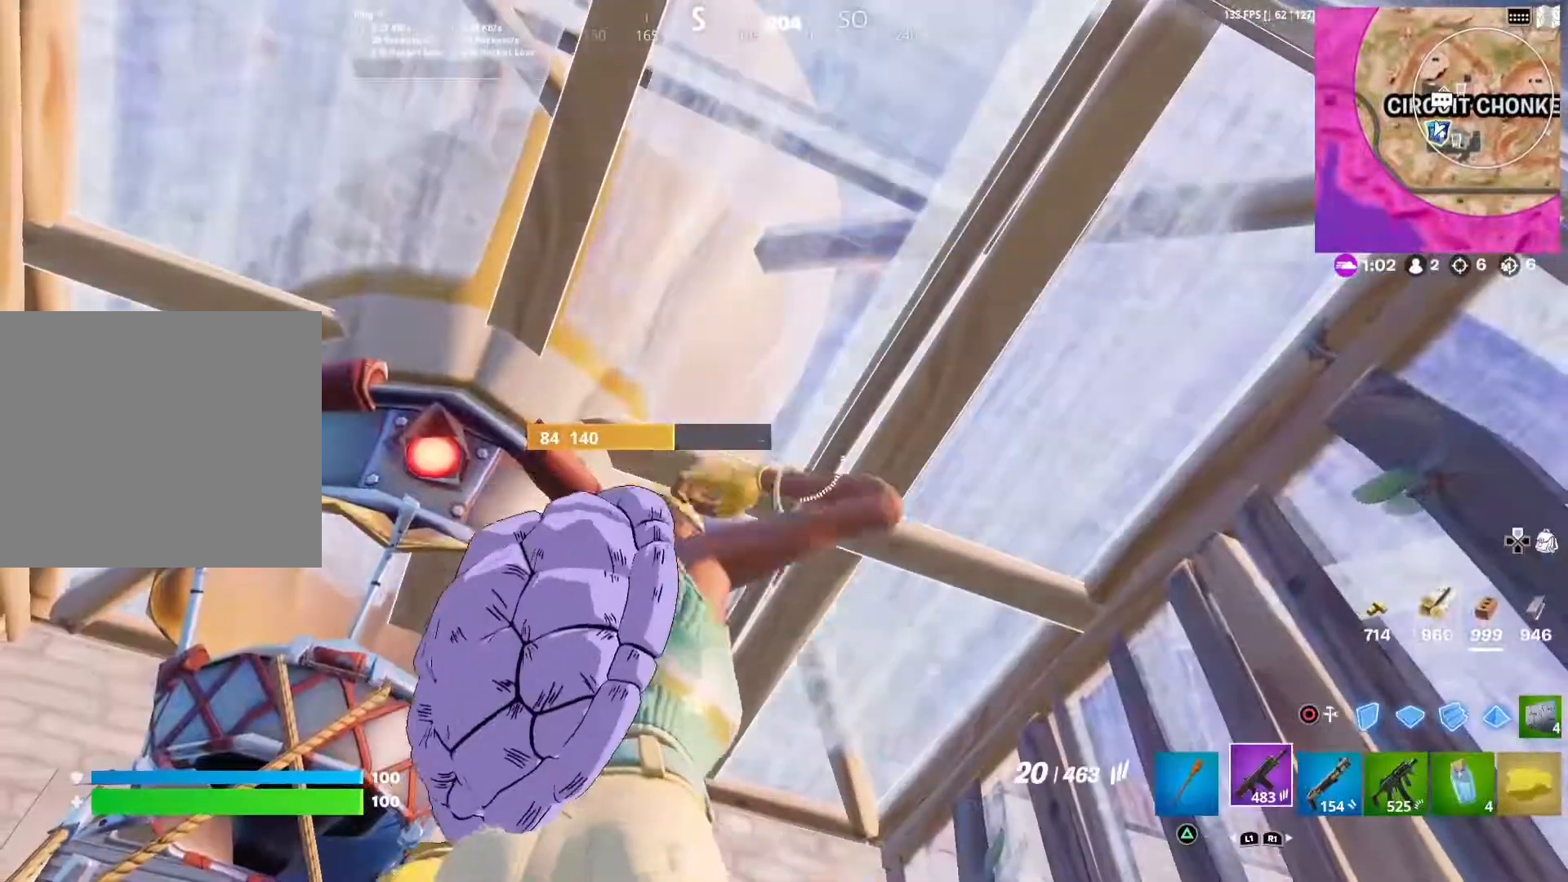
{"buttons": [], "left_stick": "up-left", "right_stick": "center", "events": [[67, "right_stick", "down-left"], [150, "left_stick", "left"], [400, "right_stick", "center"], [450, "left_stick", "up-left"]]}
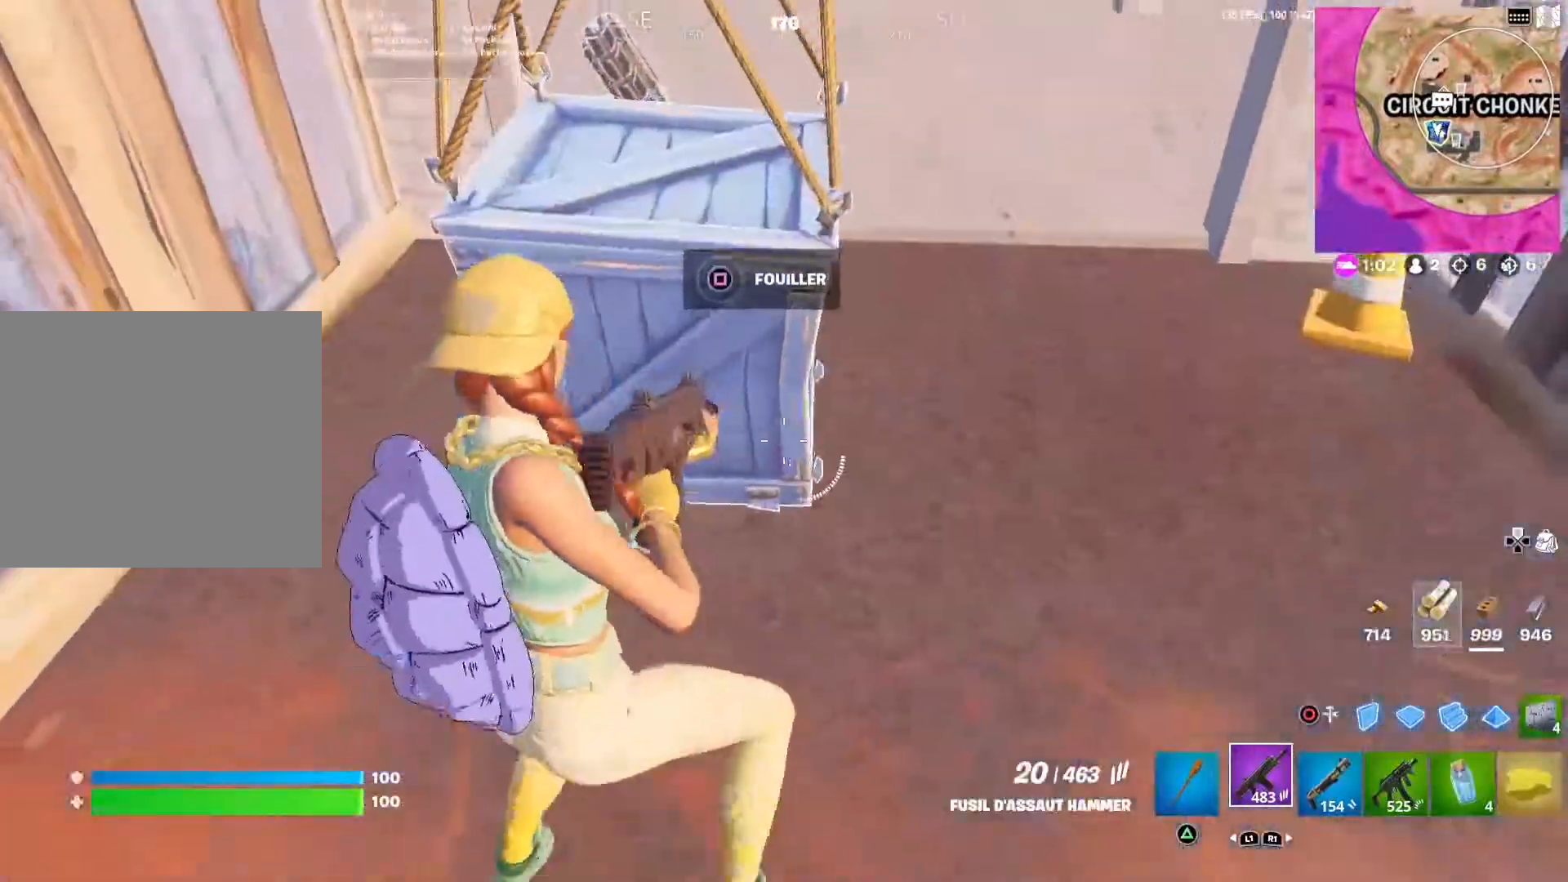
{"buttons": ["SQUARE"], "left_stick": "center", "right_stick": "center", "events": [[200, "left_stick", "center"], [233, "SQUARE", "down"]]}
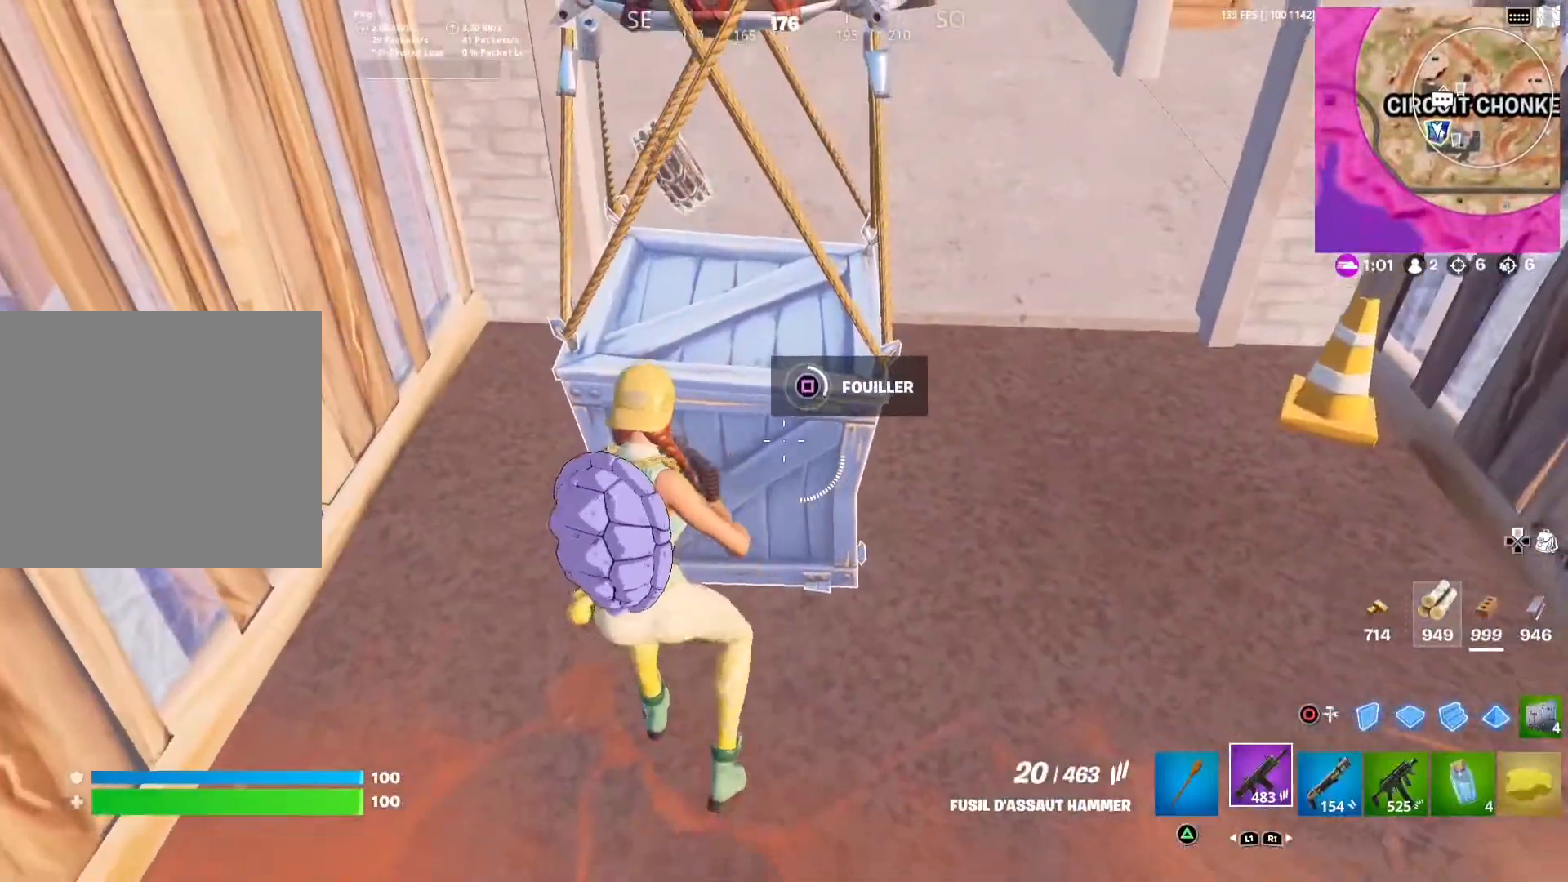
{"buttons": ["SQUARE"], "left_stick": "center", "right_stick": "center", "events": []}
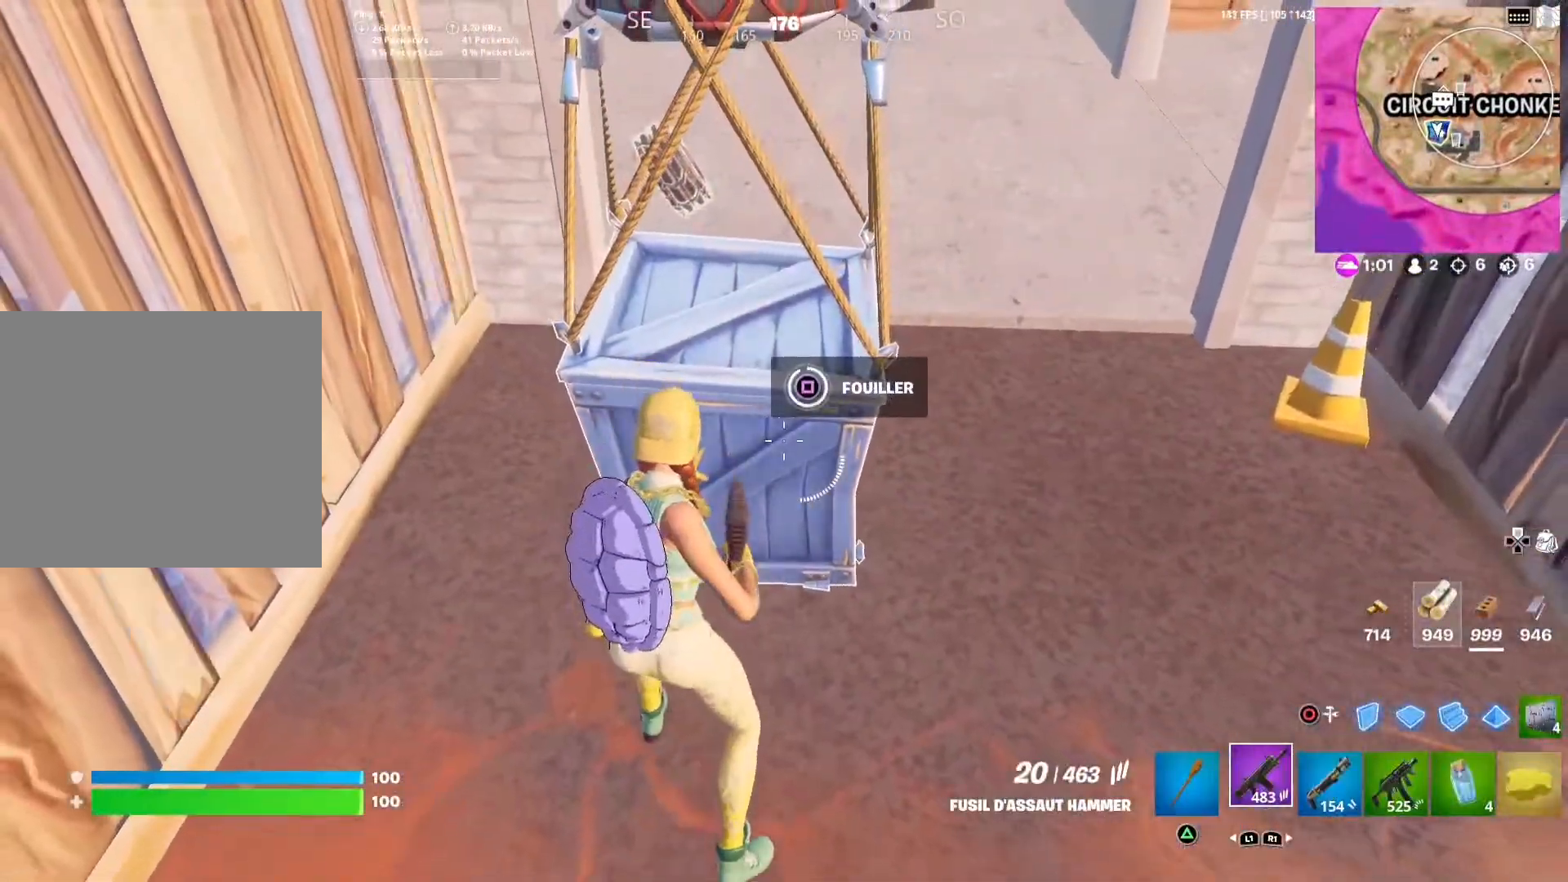
{"buttons": [], "left_stick": "up", "right_stick": "center", "events": [[250, "left_stick", "left"], [267, "SQUARE", "up"], [483, "left_stick", "up"]]}
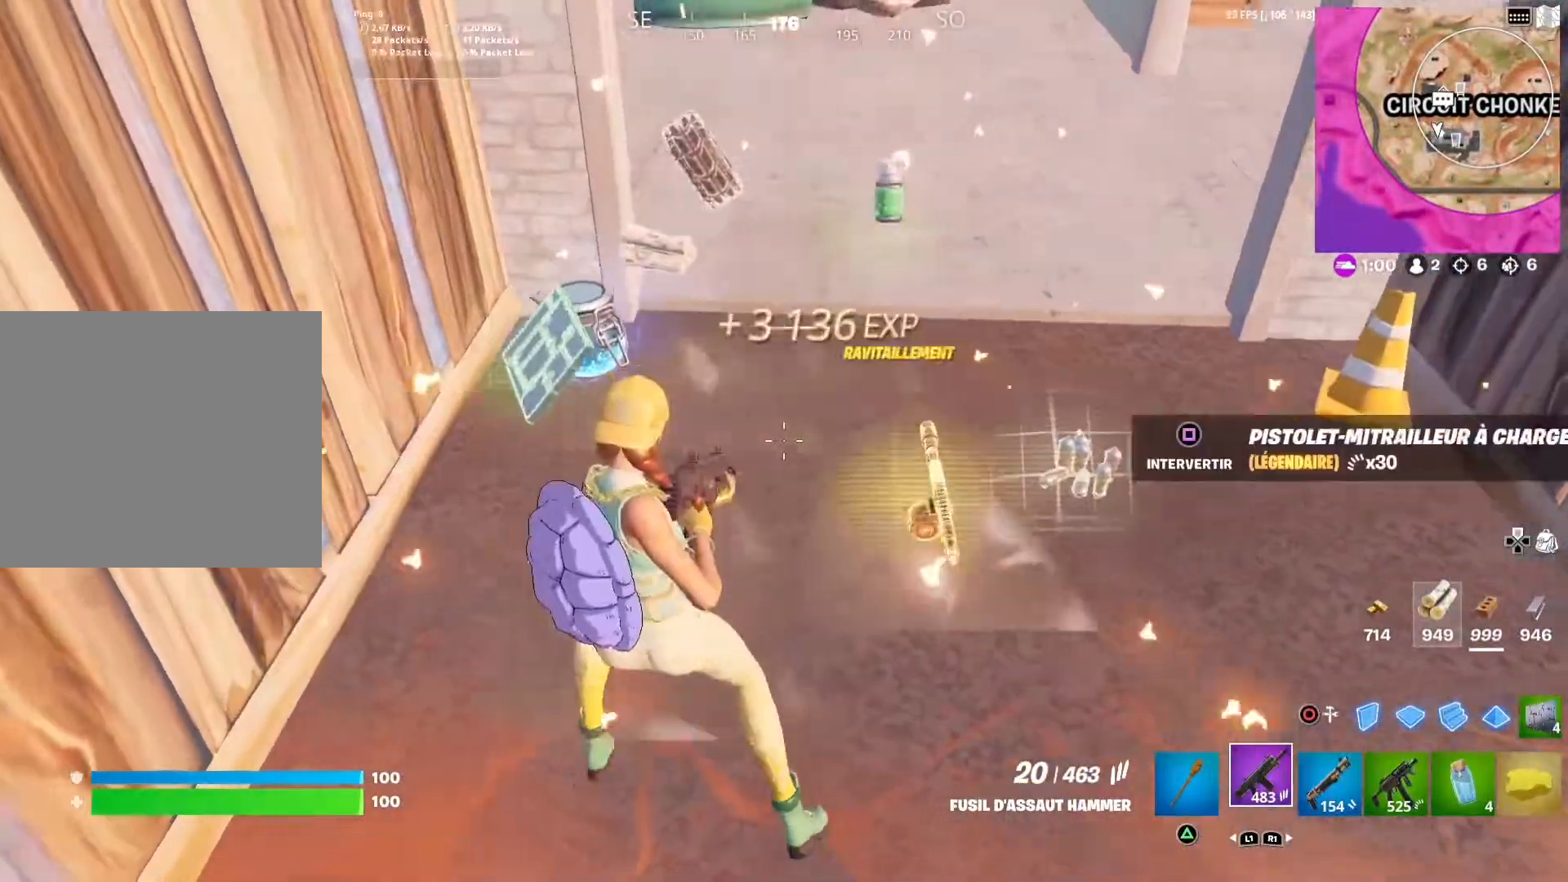
{"buttons": [], "left_stick": "down-right", "right_stick": "center", "events": [[200, "left_stick", "right"], [333, "left_stick", "down-right"]]}
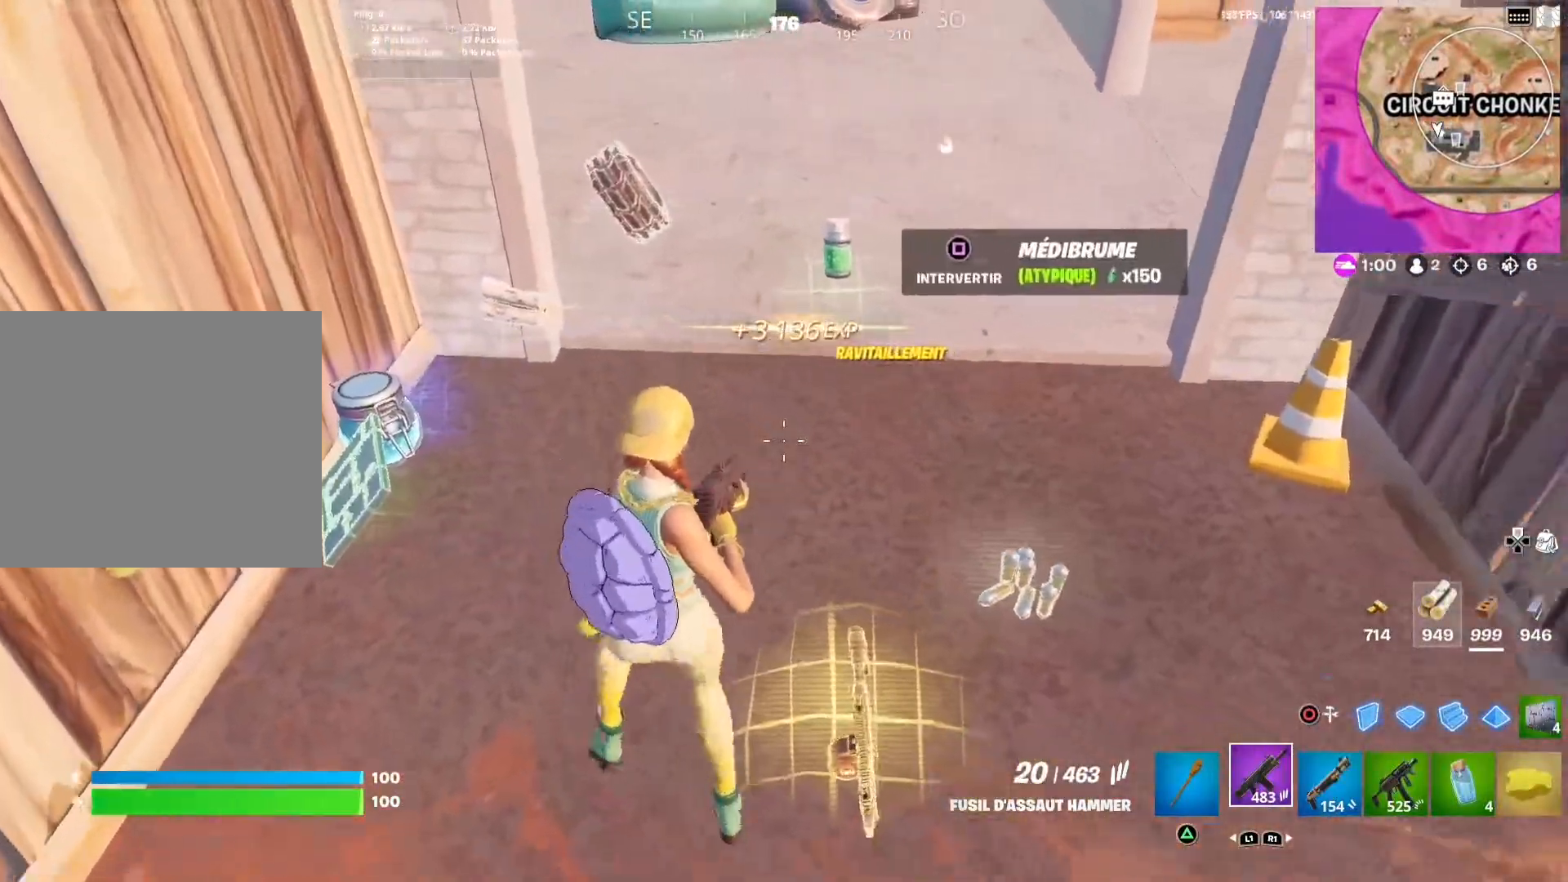
{"buttons": [], "left_stick": "up-right", "right_stick": "left", "events": [[67, "left_stick", "right"], [300, "left_stick", "up-right"], [417, "right_stick", "left"]]}